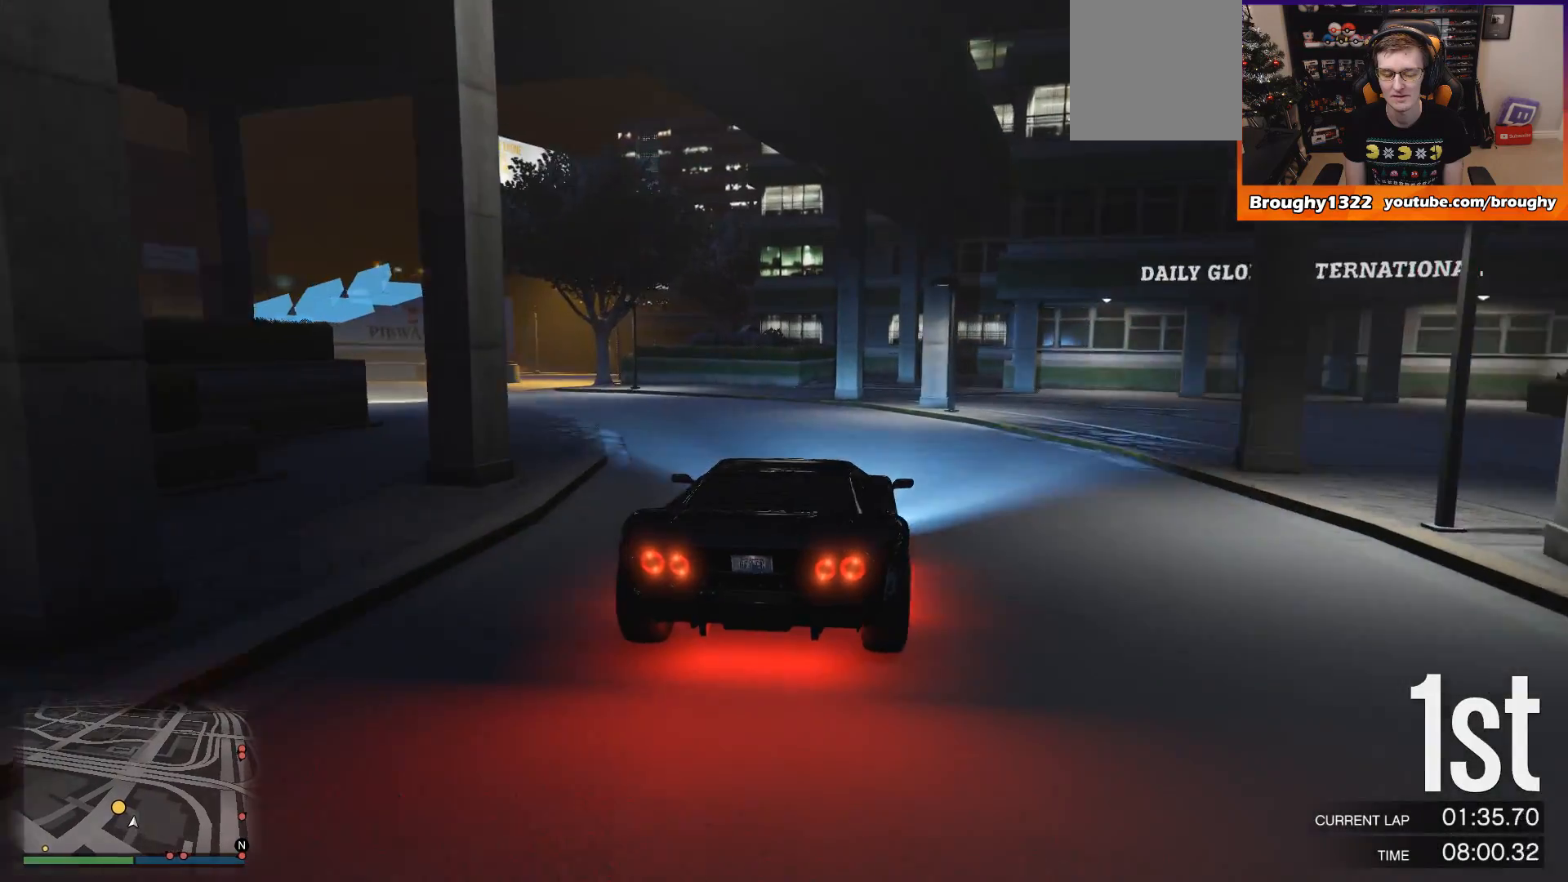
Gameplay with a controller (Xbox layout); each line is a JSON object with the inputs held at the frame after it. "events" lists button and stick changes between this image and that frame as [ms after this image, input, new state], when the widget could be followed in between. Not read: L3 R3.
{"buttons": [], "left_stick": "up-left", "right_stick": "center", "events": [[267, "L2", "up"]]}
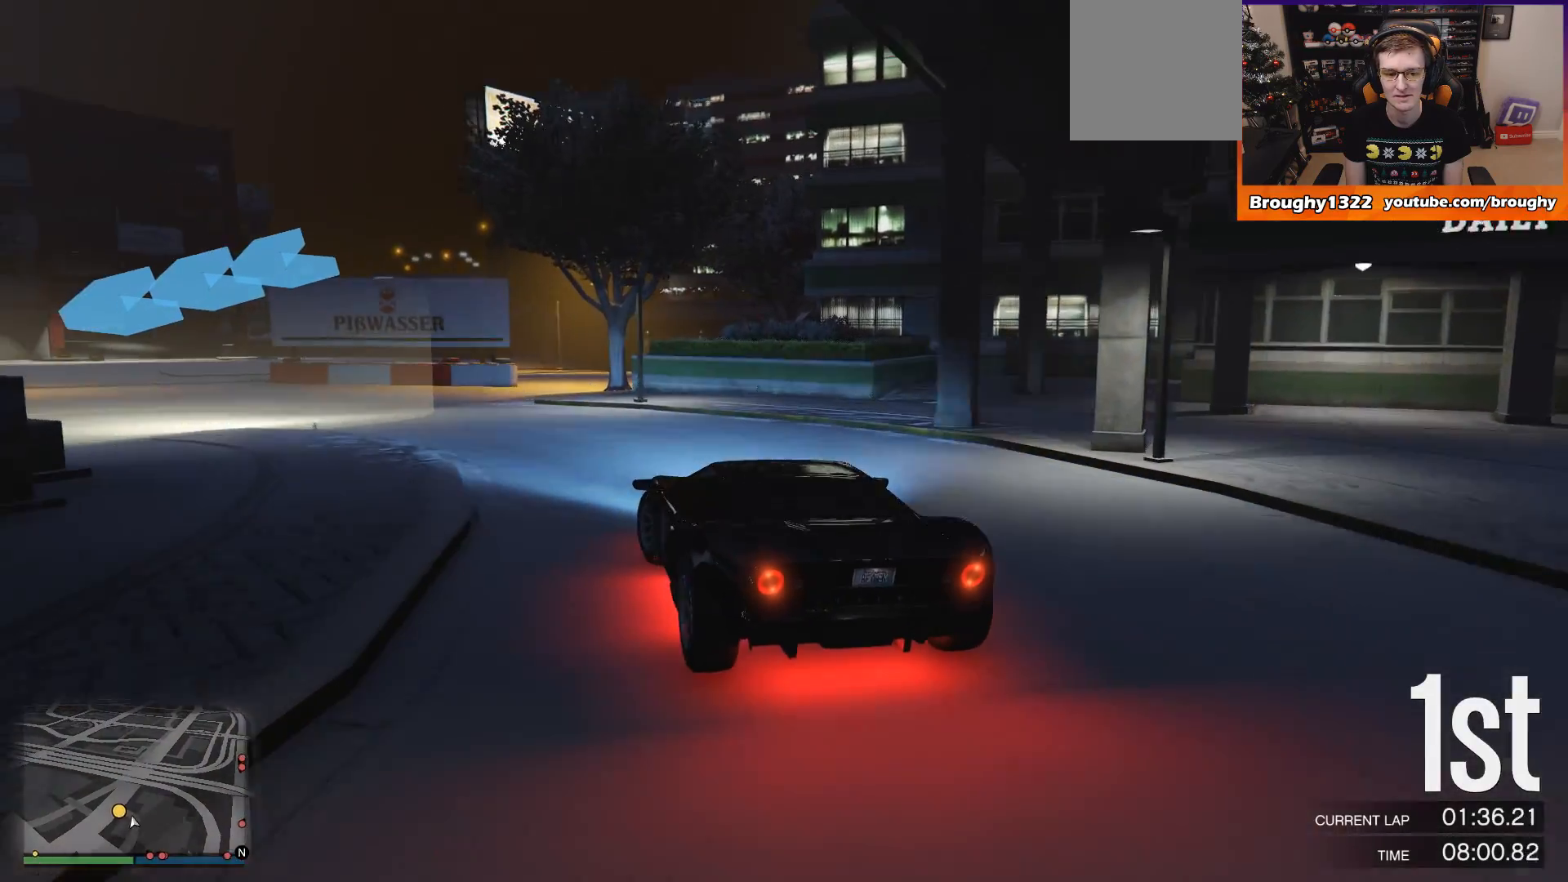
{"buttons": [], "left_stick": "up-left", "right_stick": "center", "events": []}
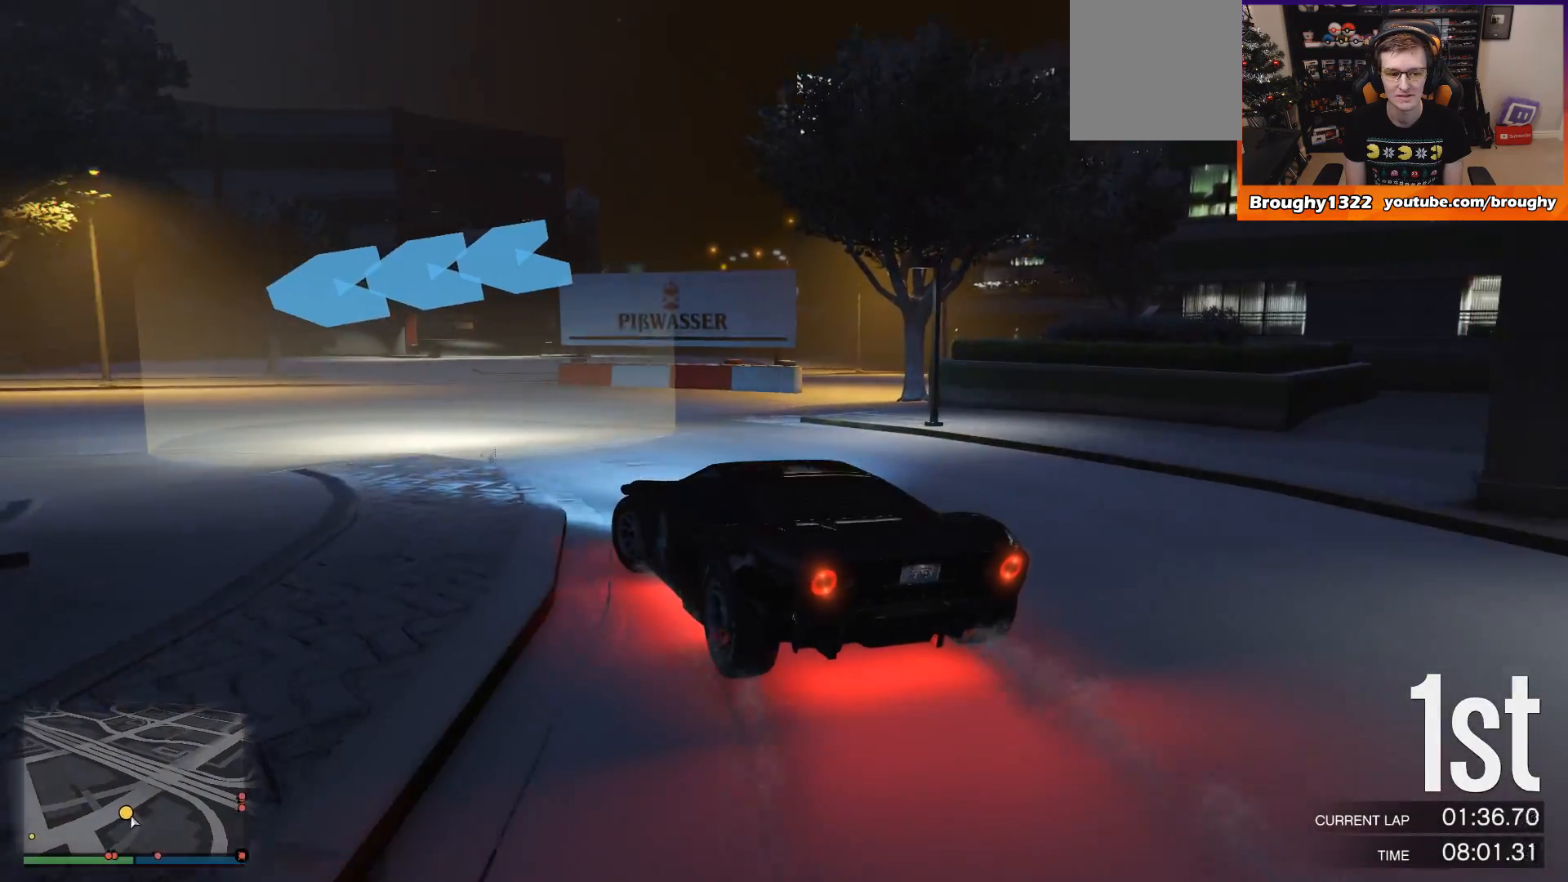
{"buttons": ["R2"], "left_stick": "up-left", "right_stick": "center", "events": [[17, "R2", "down"]]}
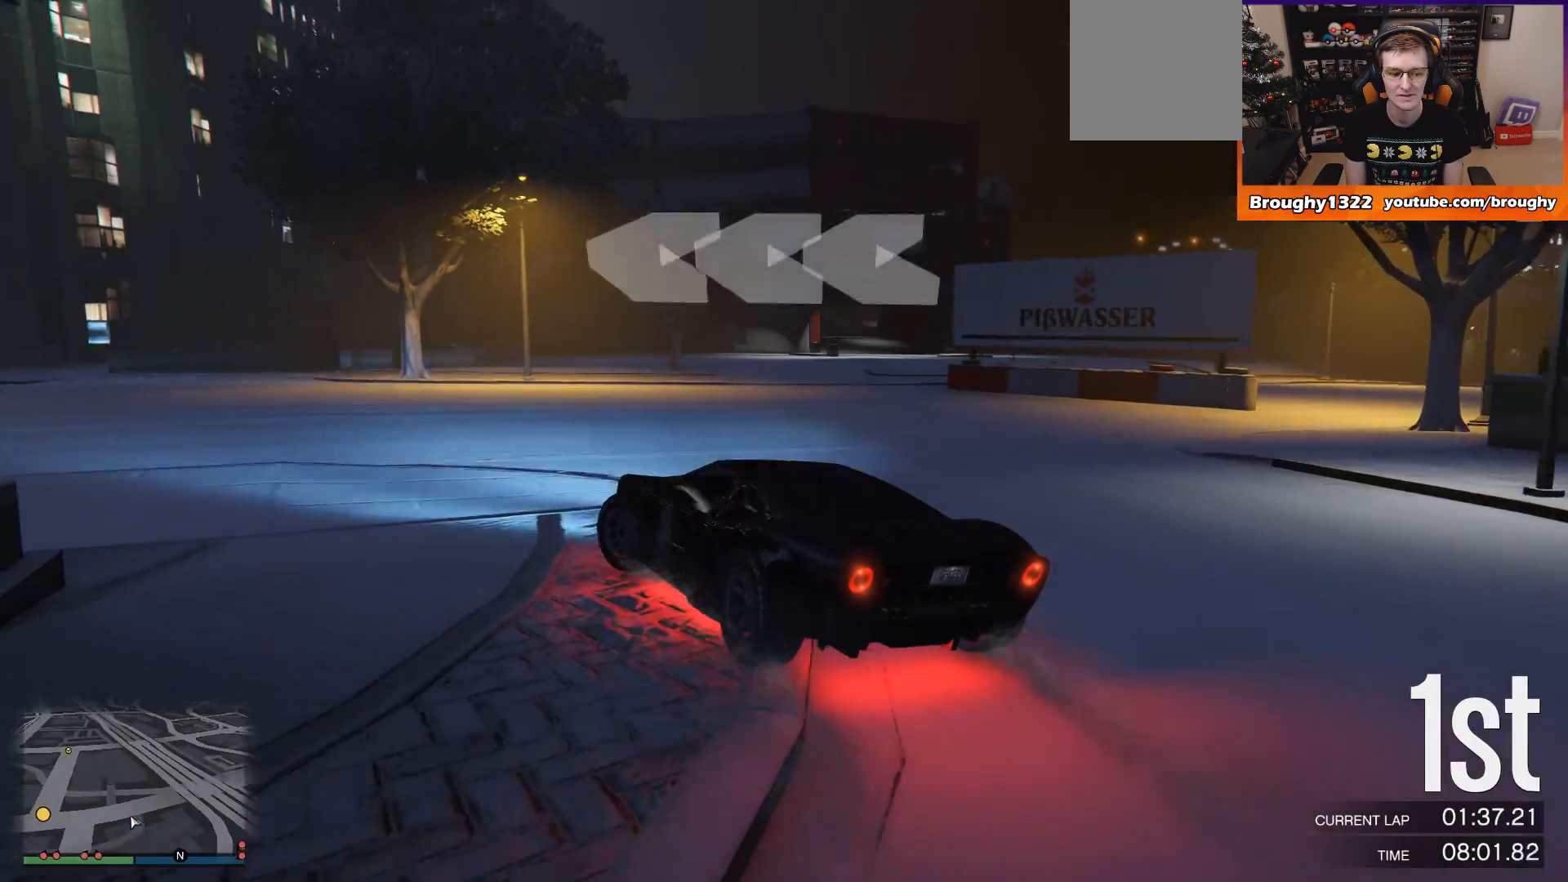
{"buttons": ["R2"], "left_stick": "left", "right_stick": "center", "events": [[266, "left_stick", "center"], [467, "left_stick", "left"]]}
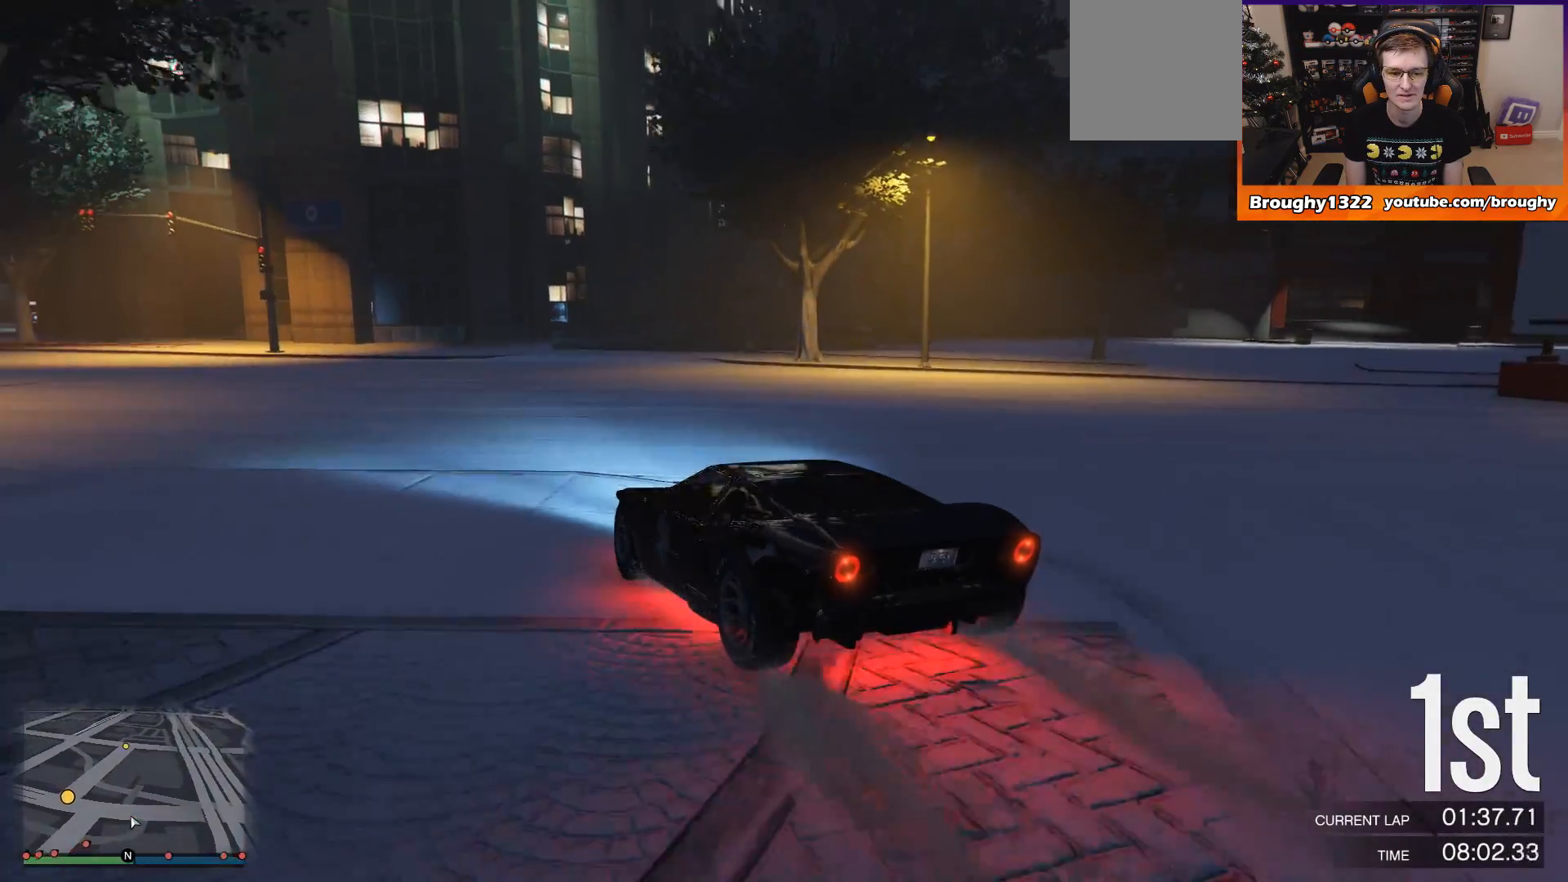
{"buttons": ["R2"], "left_stick": "center", "right_stick": "center", "events": [[501, "left_stick", "center"]]}
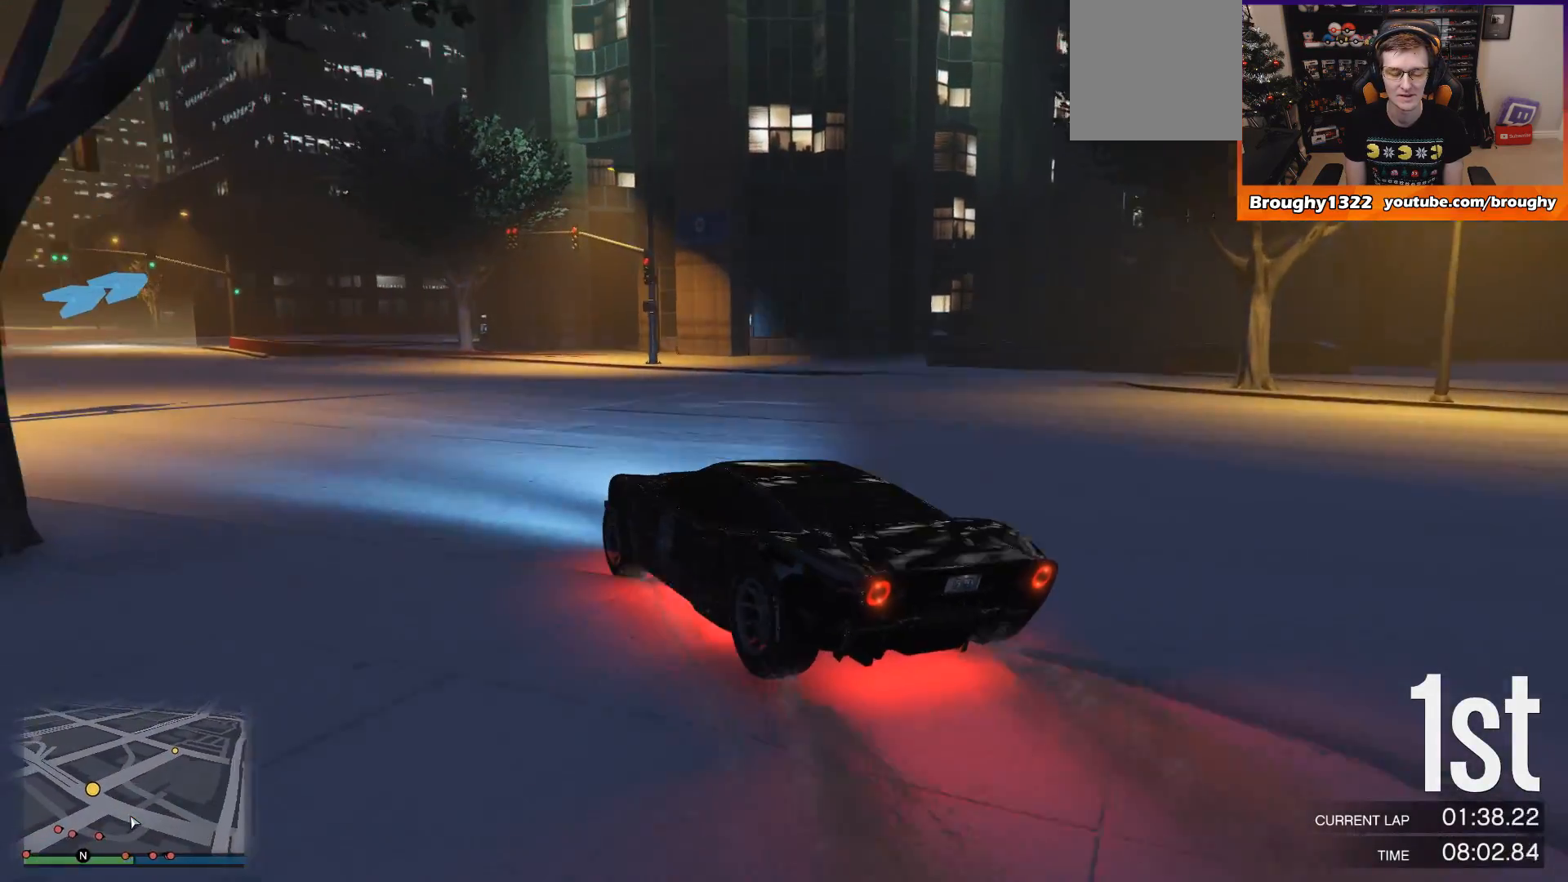
{"buttons": ["R2"], "left_stick": "left", "right_stick": "center", "events": [[467, "left_stick", "left"]]}
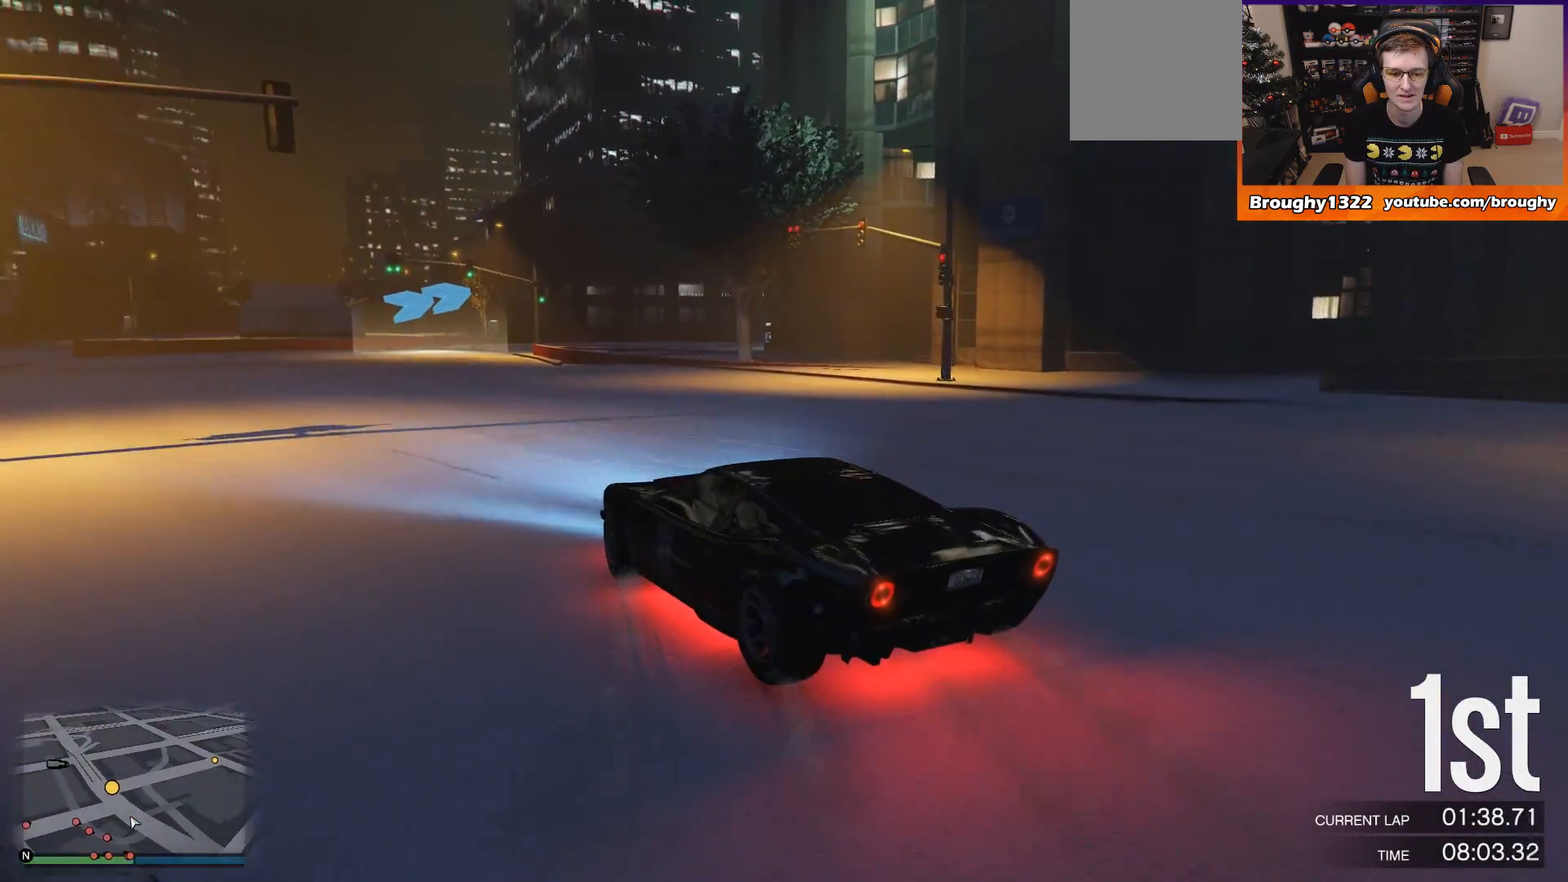
{"buttons": ["R2"], "left_stick": "center", "right_stick": "center", "events": [[117, "left_stick", "center"], [234, "left_stick", "left"], [467, "left_stick", "center"]]}
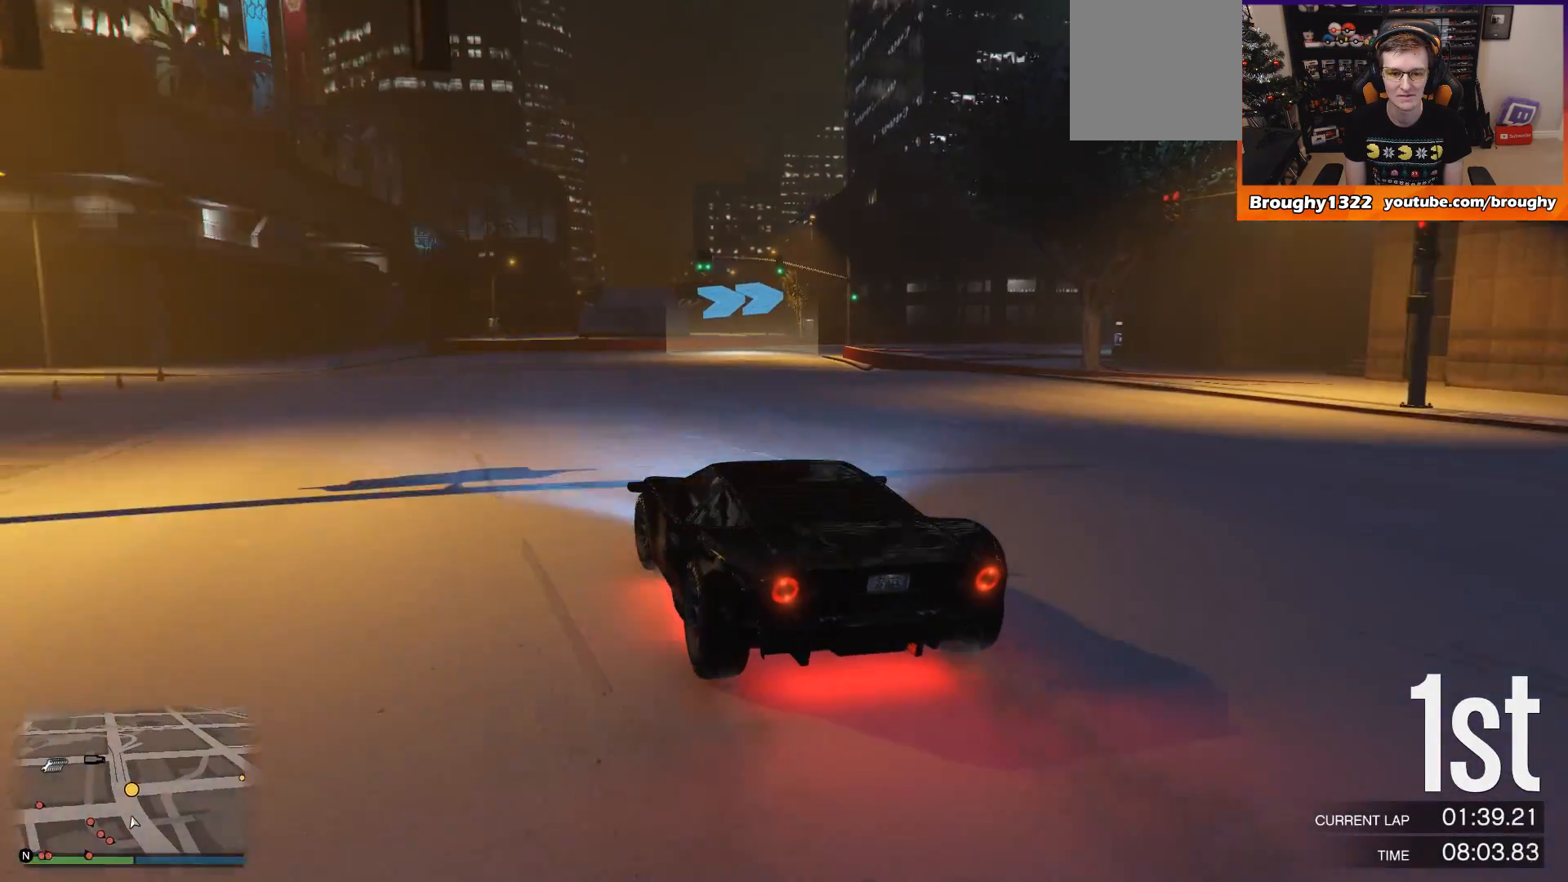
{"buttons": ["R2"], "left_stick": "right", "right_stick": "center", "events": [[133, "left_stick", "left"], [266, "left_stick", "center"], [367, "left_stick", "right"]]}
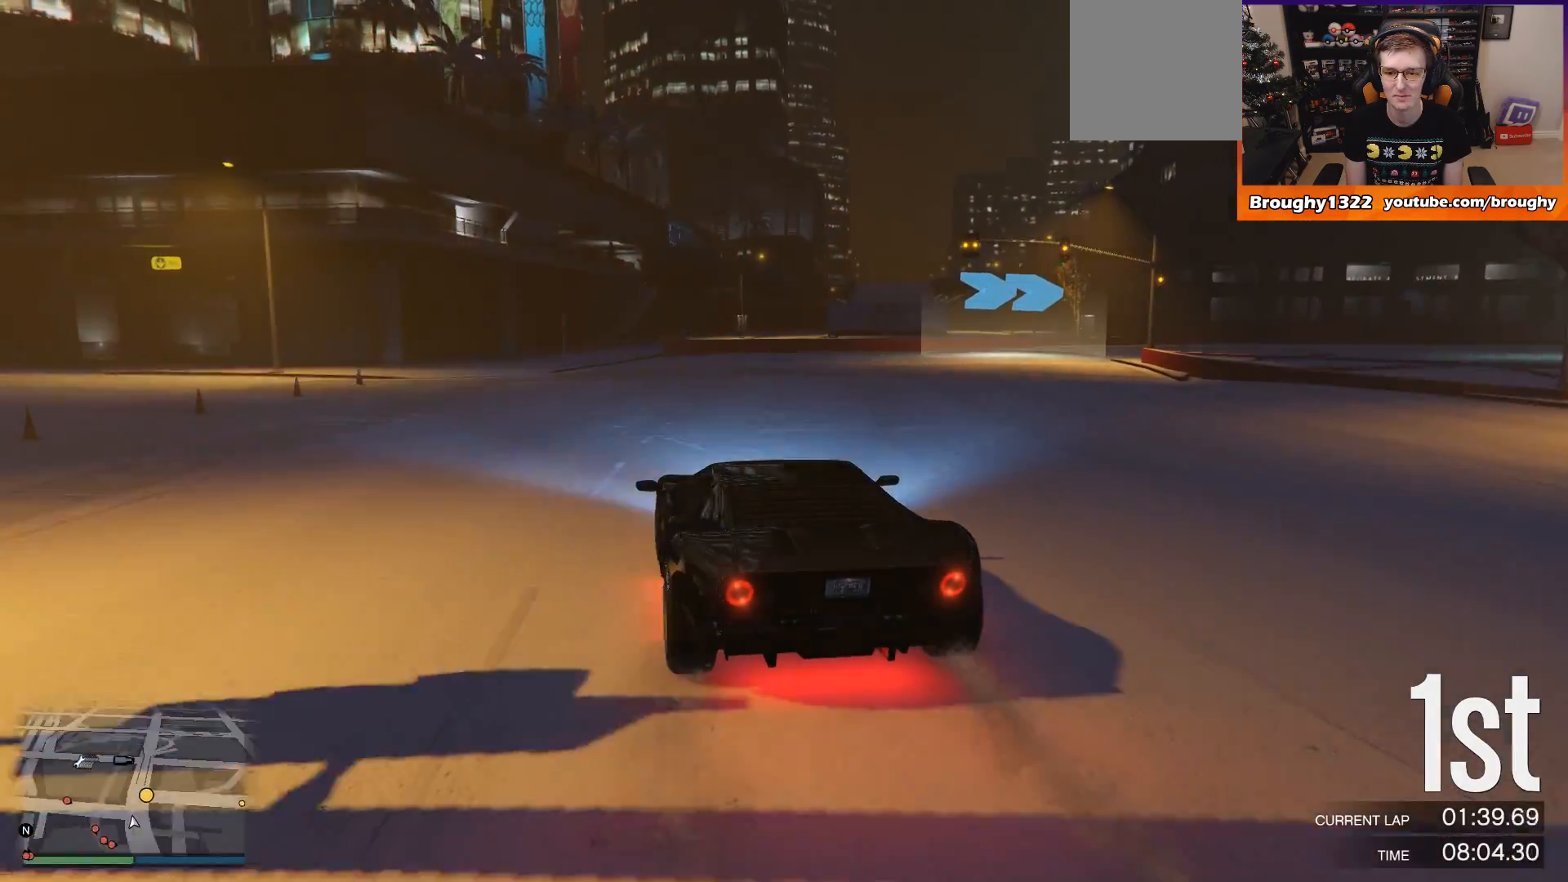
{"buttons": ["R2"], "left_stick": "right", "right_stick": "center", "events": [[84, "left_stick", "center"], [150, "left_stick", "right"], [317, "left_stick", "center"], [434, "left_stick", "right"]]}
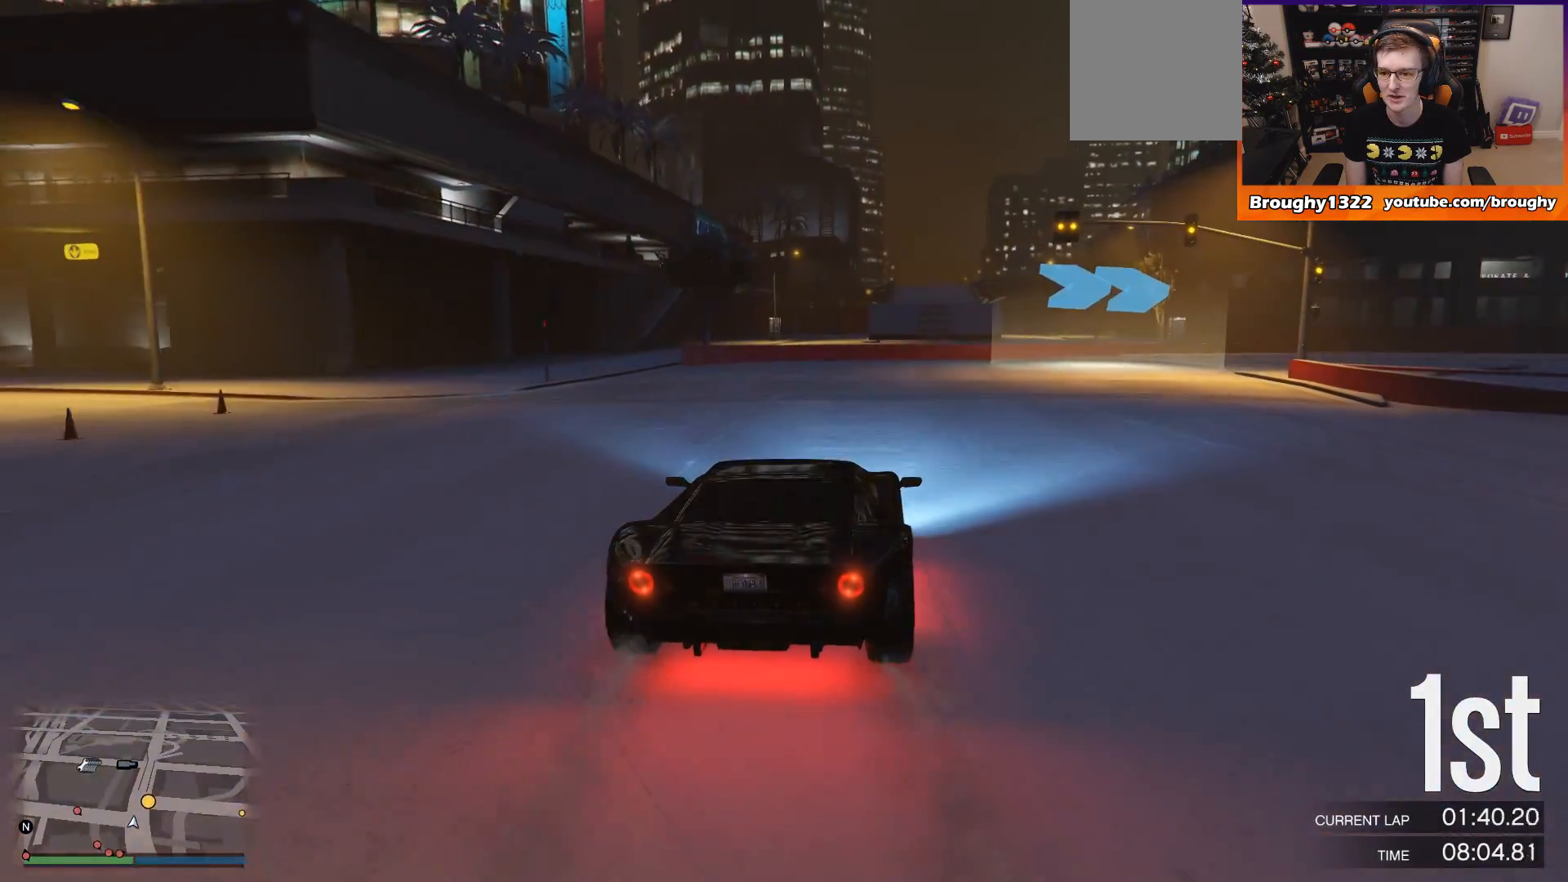
{"buttons": ["R2"], "left_stick": "right", "right_stick": "center", "events": []}
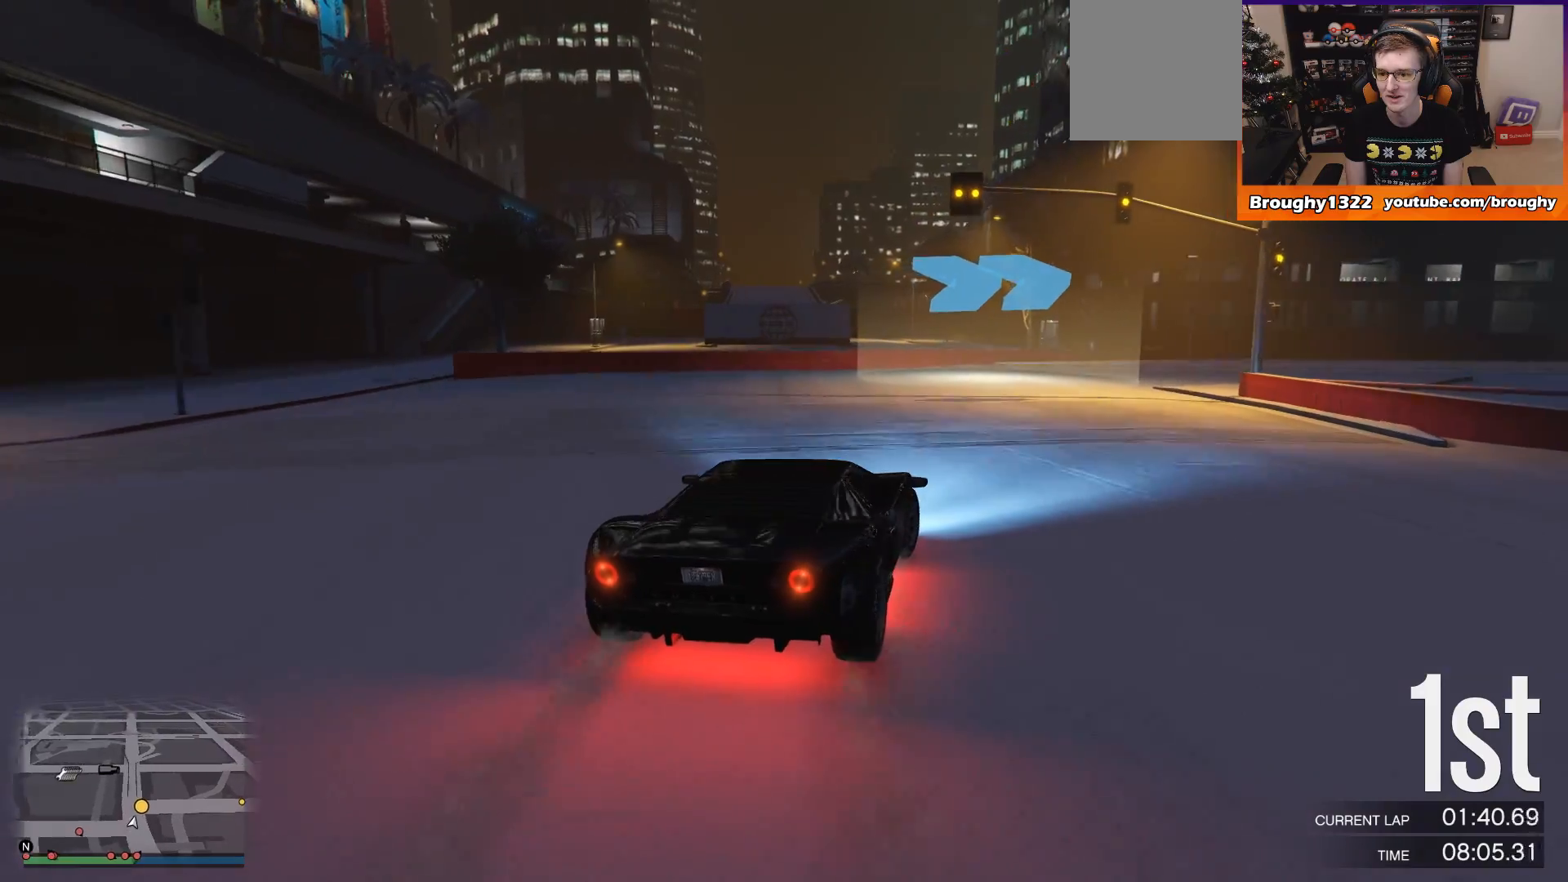
{"buttons": ["R2"], "left_stick": "right", "right_stick": "center", "events": [[367, "left_stick", "center"], [434, "left_stick", "right"]]}
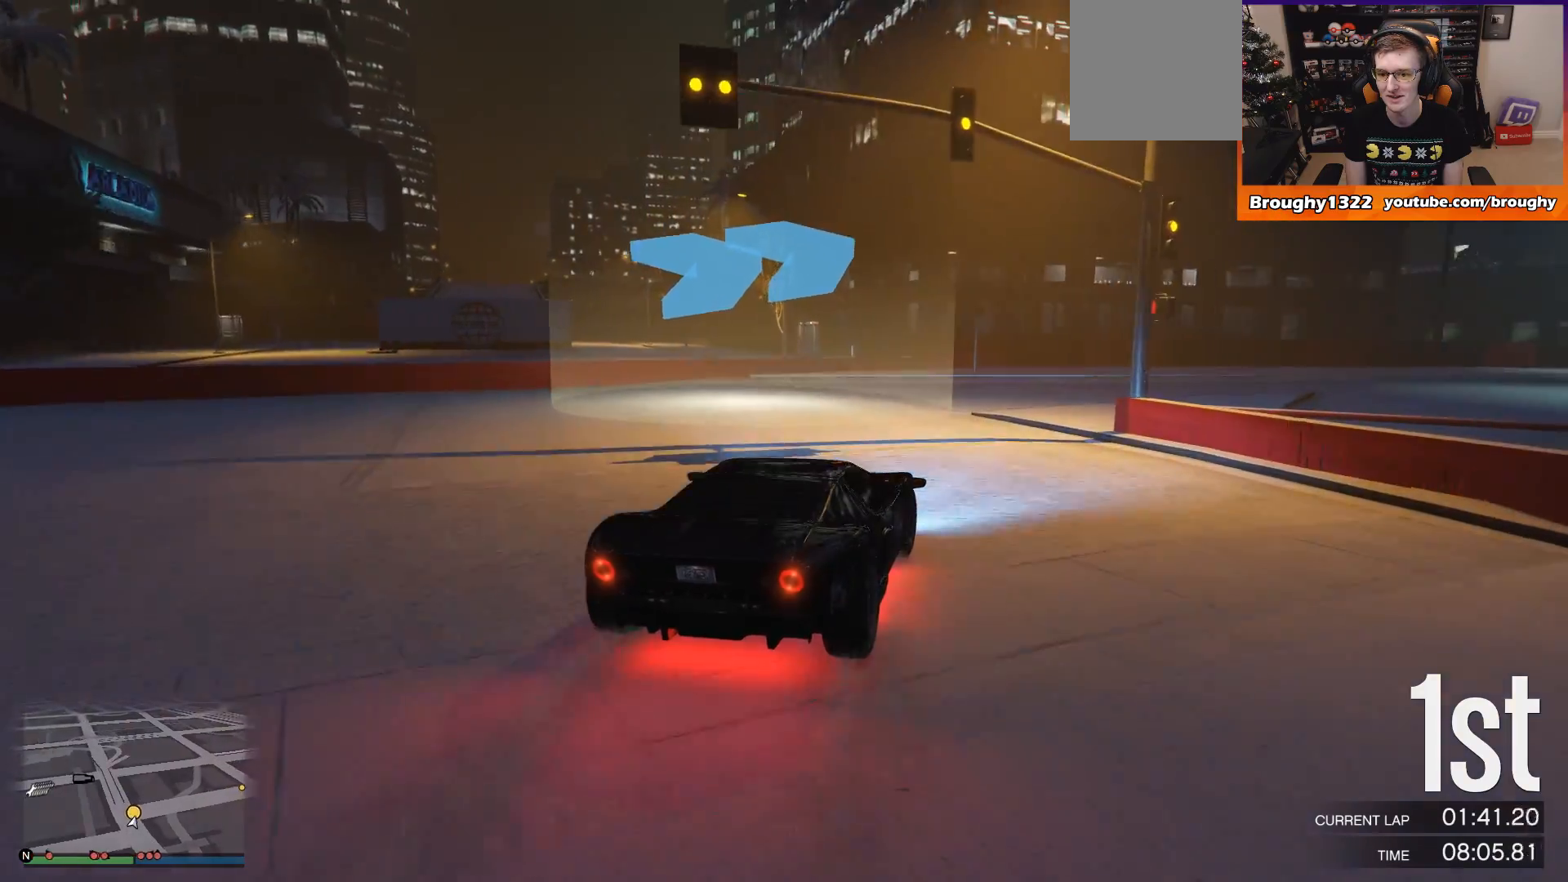
{"buttons": [], "left_stick": "right", "right_stick": "center", "events": [[334, "R2", "up"]]}
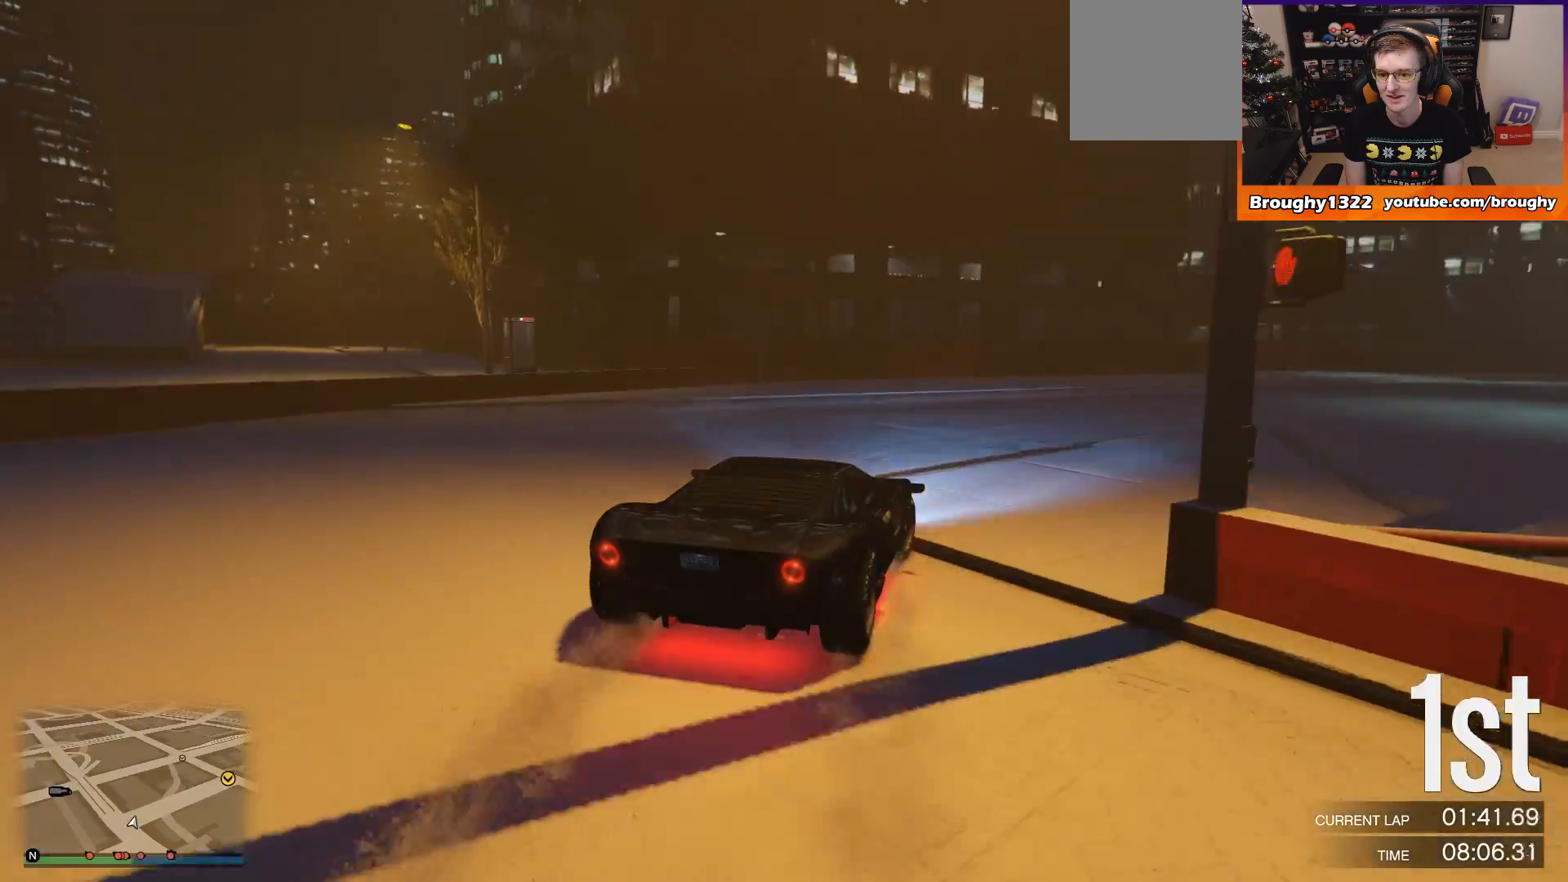
{"buttons": ["R2"], "left_stick": "right", "right_stick": "center", "events": [[67, "R2", "down"]]}
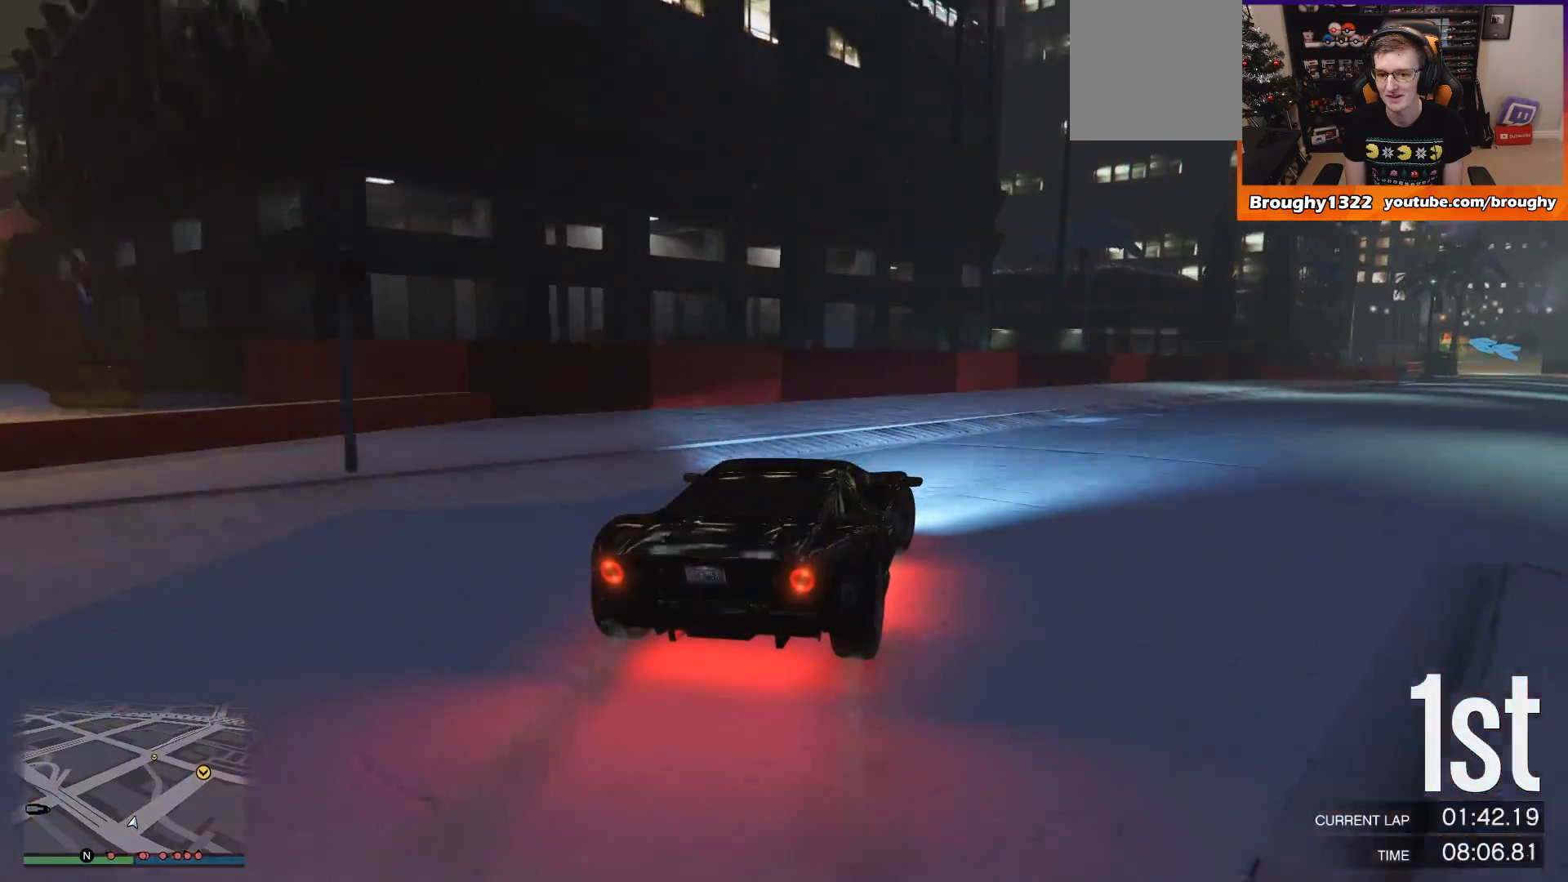
{"buttons": ["R2"], "left_stick": "right", "right_stick": "center", "events": [[267, "left_stick", "up-right"], [367, "left_stick", "right"]]}
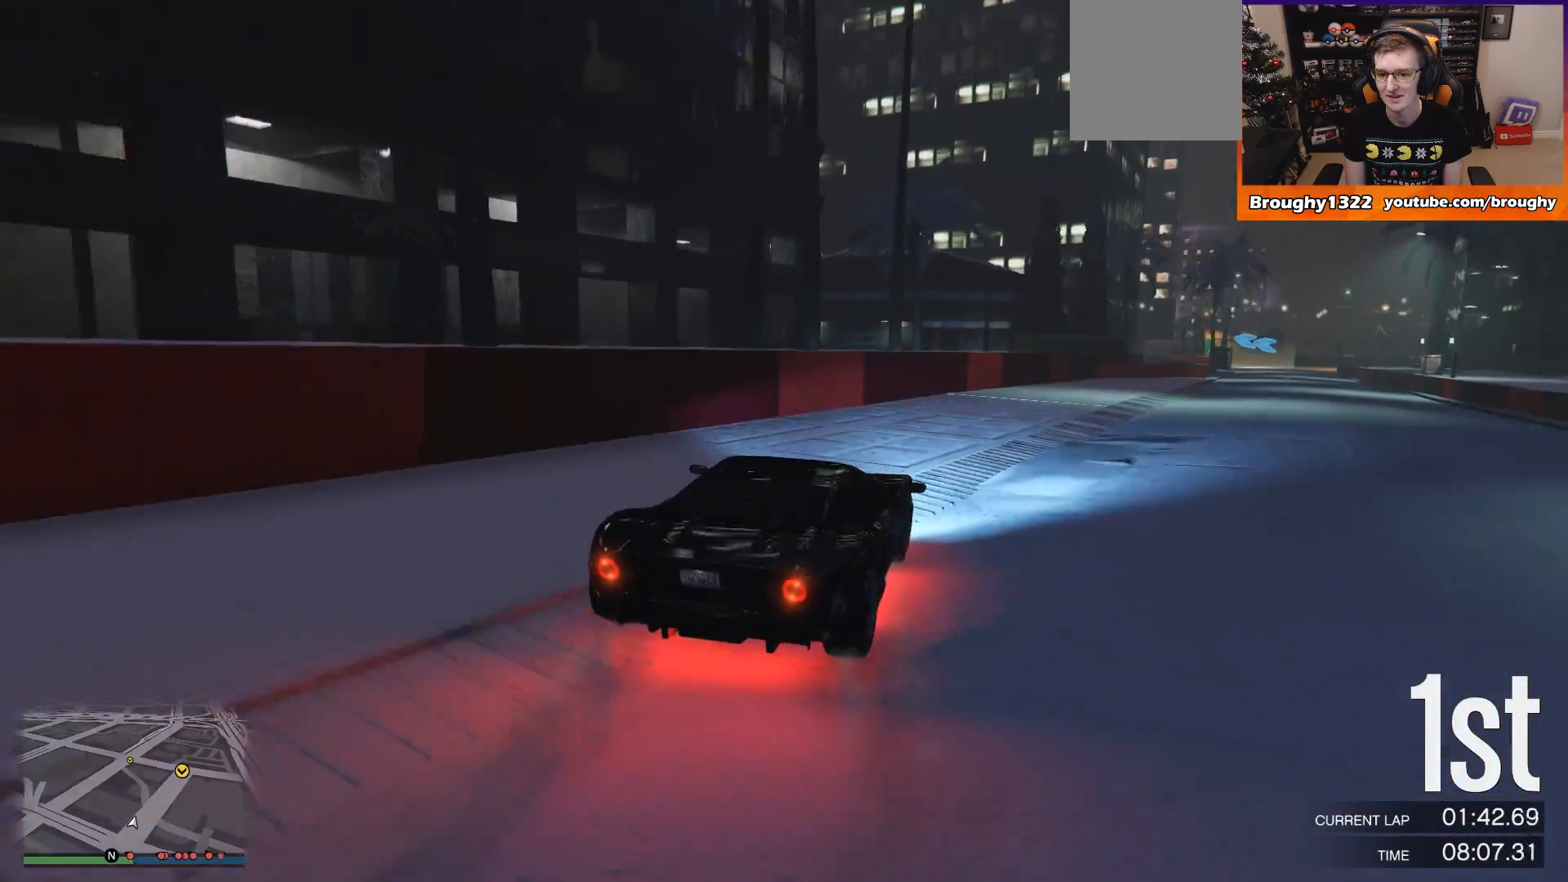
{"buttons": ["R2"], "left_stick": "right", "right_stick": "center", "events": [[100, "left_stick", "center"], [201, "left_stick", "right"], [367, "left_stick", "center"], [434, "left_stick", "right"]]}
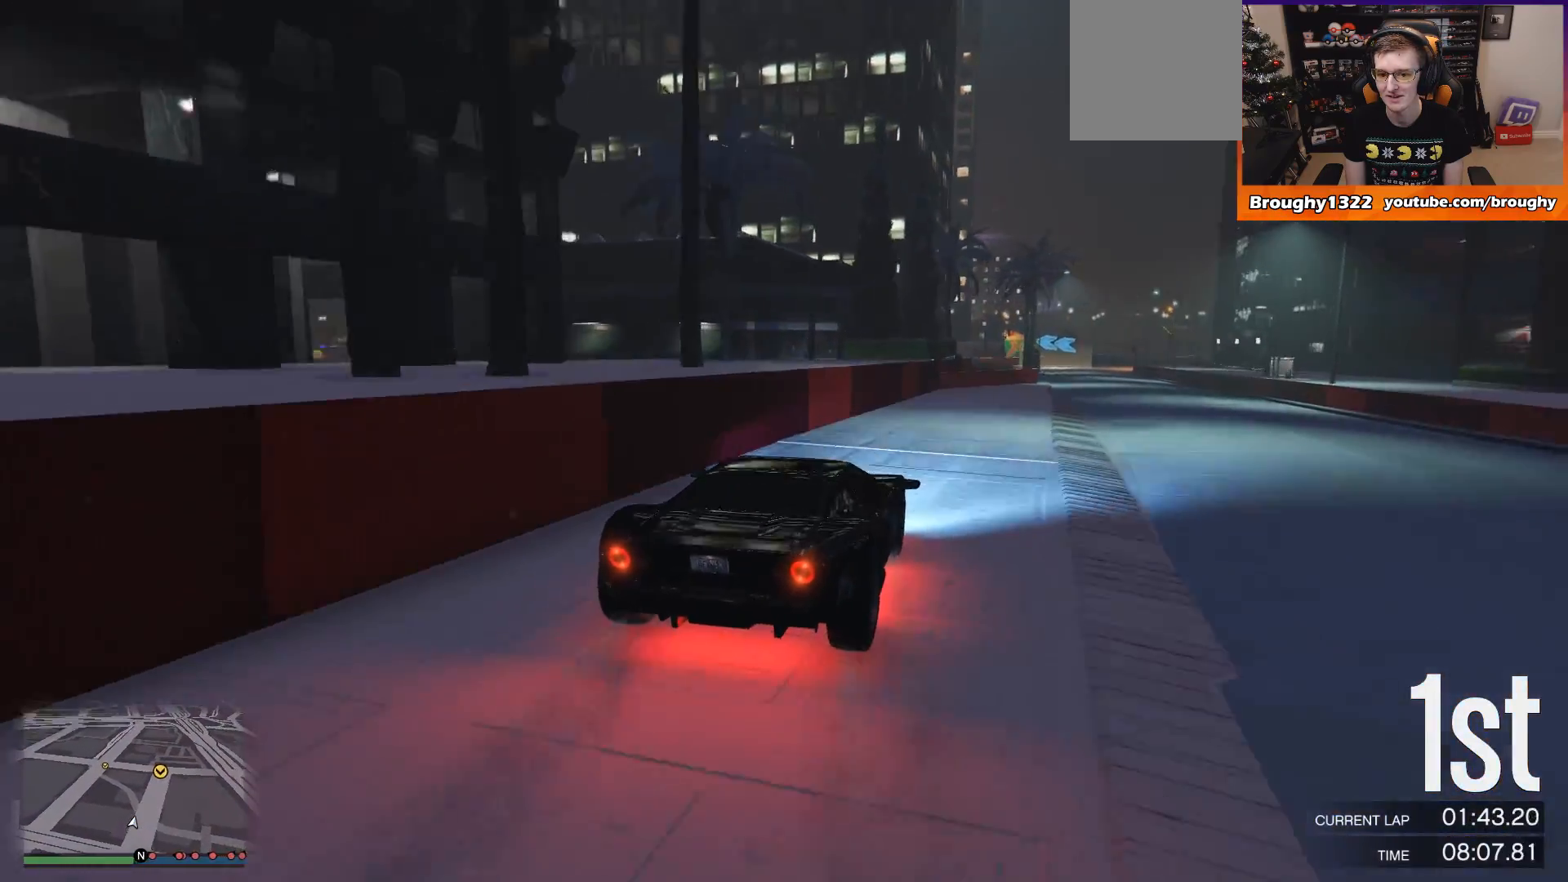
{"buttons": ["R2"], "left_stick": "center", "right_stick": "center", "events": [[167, "left_stick", "center"], [233, "left_stick", "right"], [434, "left_stick", "center"]]}
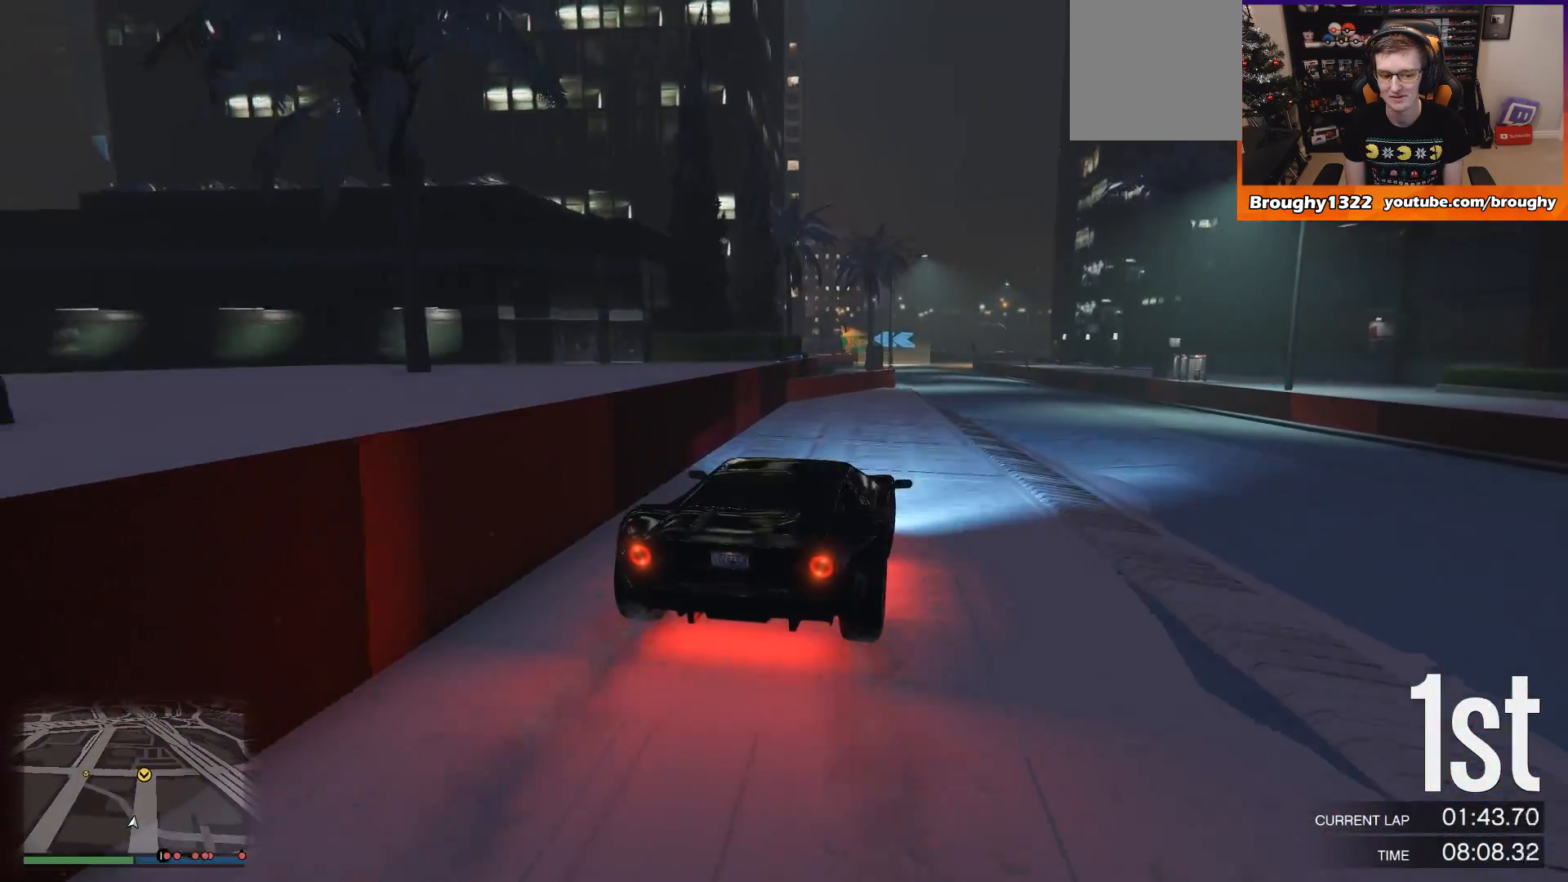
{"buttons": ["R2"], "left_stick": "center", "right_stick": "center", "events": [[67, "left_stick", "right"], [234, "left_stick", "center"], [301, "left_stick", "right"], [467, "left_stick", "center"]]}
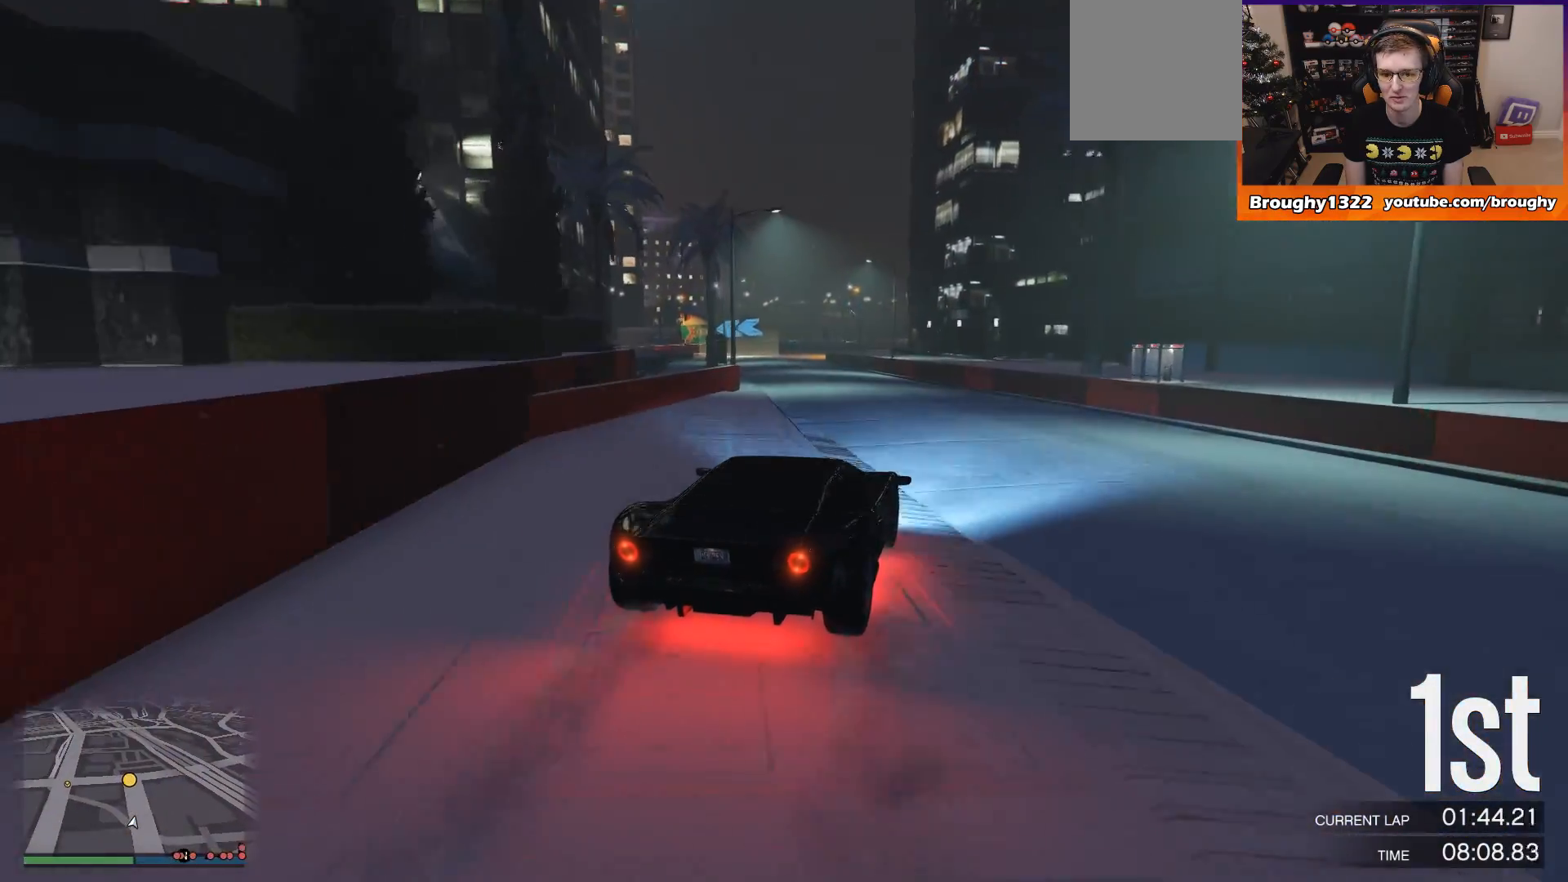
{"buttons": ["R2"], "left_stick": "center", "right_stick": "center", "events": [[233, "left_stick", "up-left"], [367, "left_stick", "center"]]}
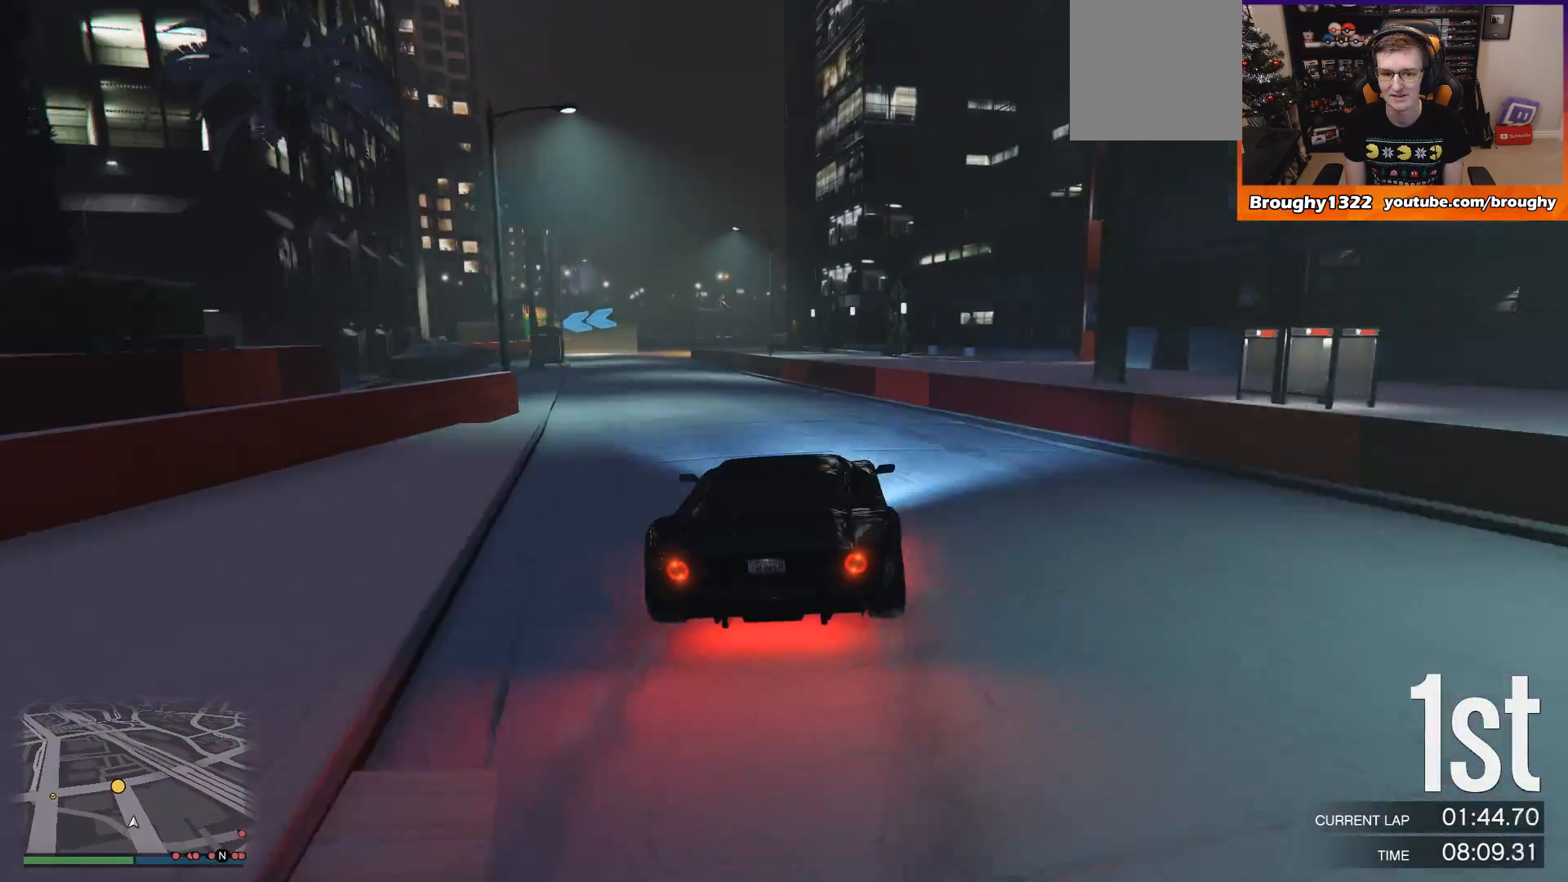
{"buttons": ["R2"], "left_stick": "center", "right_stick": "center", "events": [[67, "left_stick", "up-left"], [201, "left_stick", "center"], [301, "left_stick", "left"], [467, "left_stick", "center"]]}
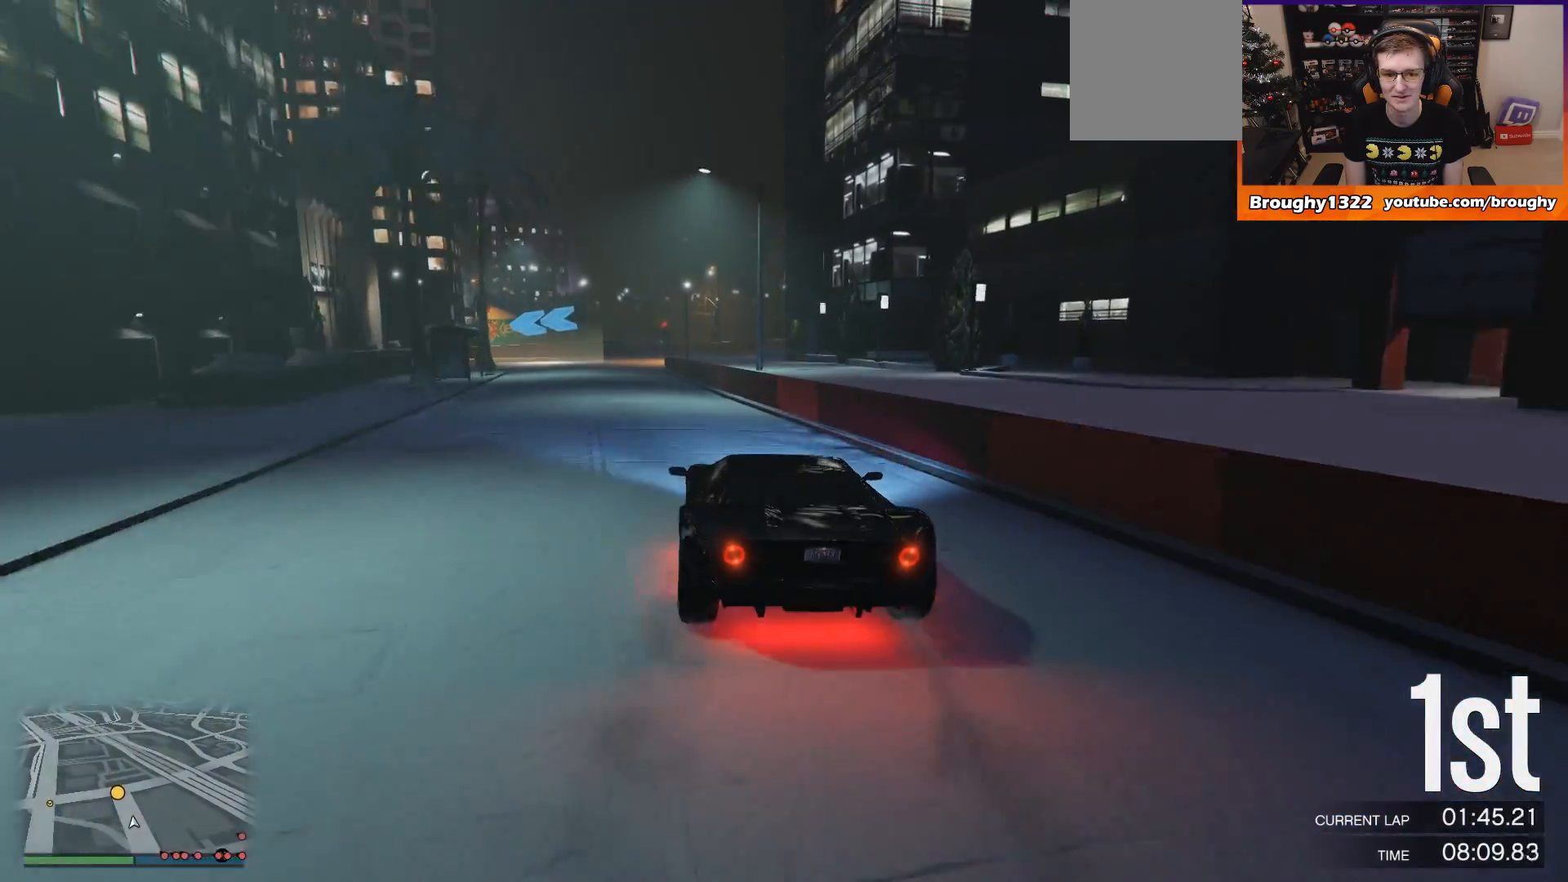
{"buttons": ["R2"], "left_stick": "up-left", "right_stick": "center", "events": [[100, "left_stick", "up-left"], [233, "left_stick", "center"], [400, "left_stick", "up-left"]]}
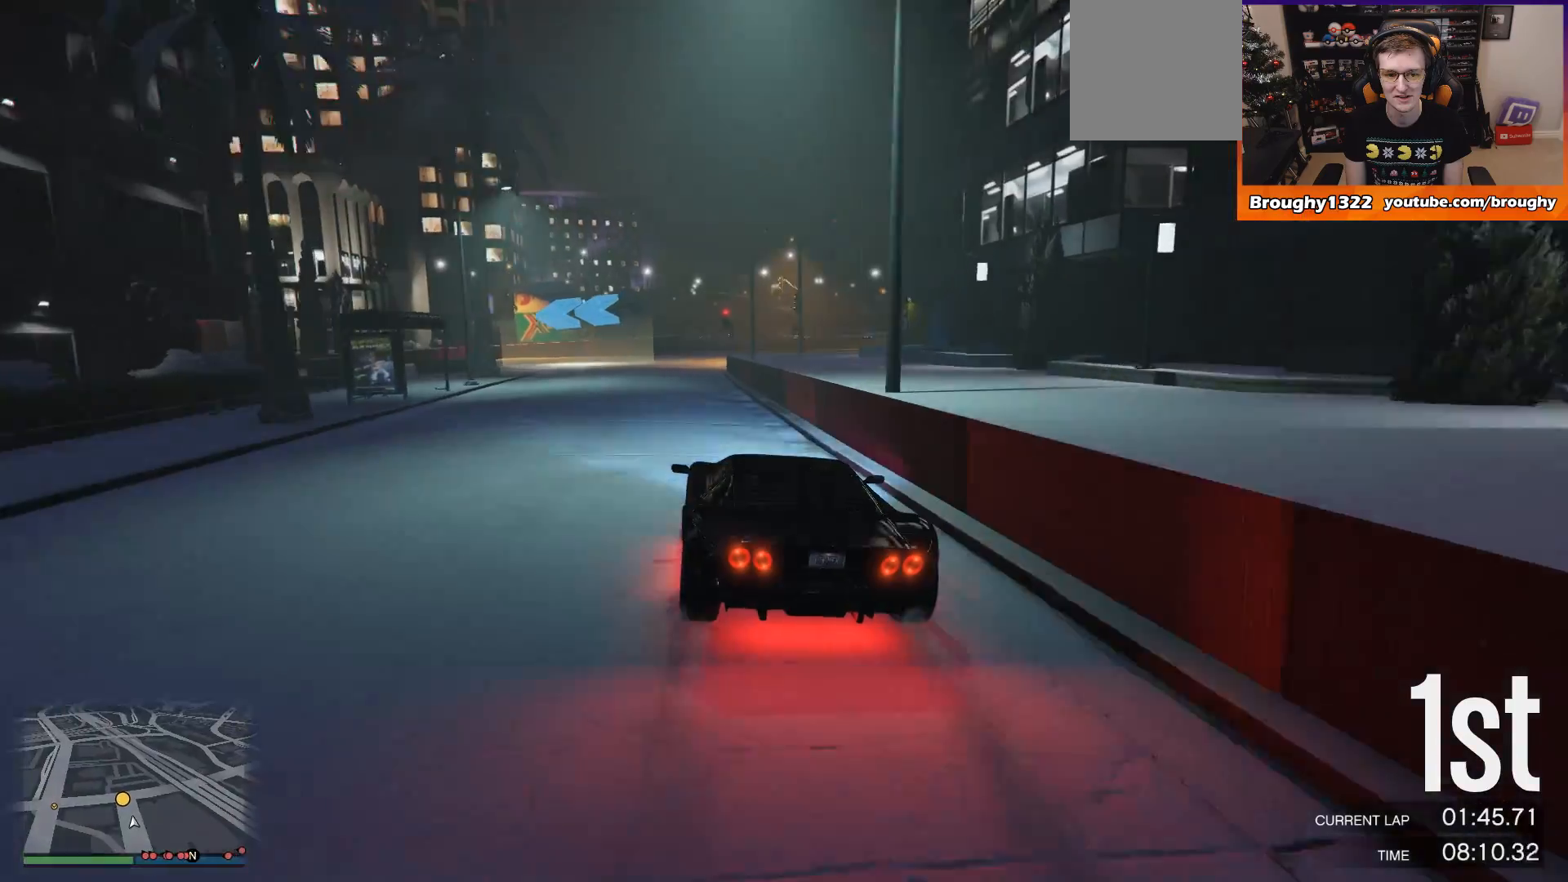
{"buttons": ["L2"], "left_stick": "up-left", "right_stick": "center", "events": [[67, "L2", "down"], [100, "R2", "up"]]}
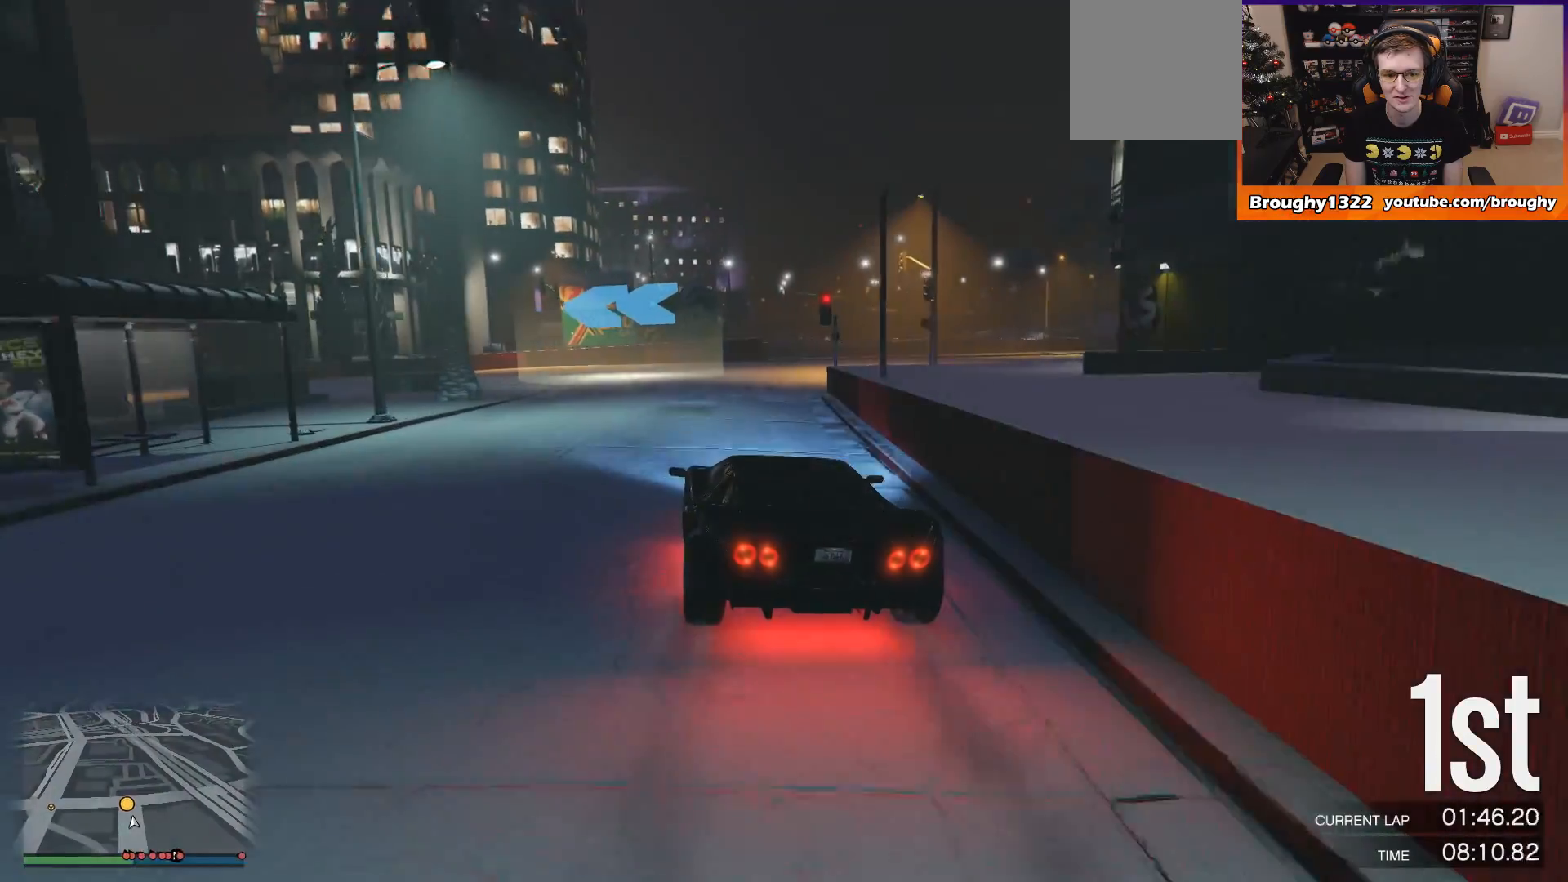
{"buttons": [], "left_stick": "up-left", "right_stick": "center", "events": [[133, "L2", "up"]]}
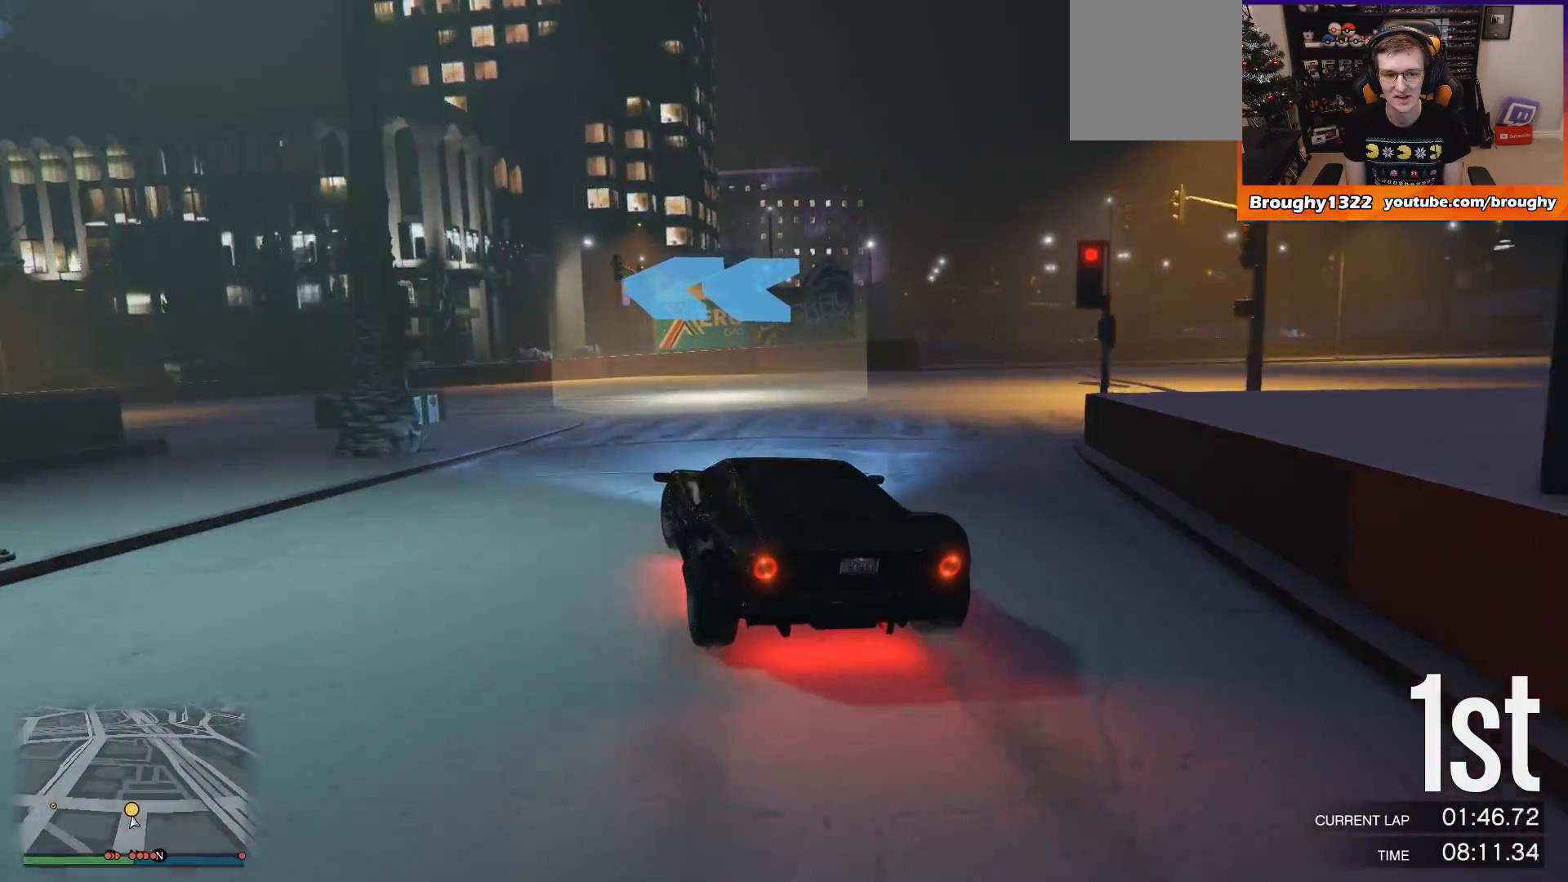
{"buttons": ["R2"], "left_stick": "up-left", "right_stick": "center", "events": [[367, "R2", "down"]]}
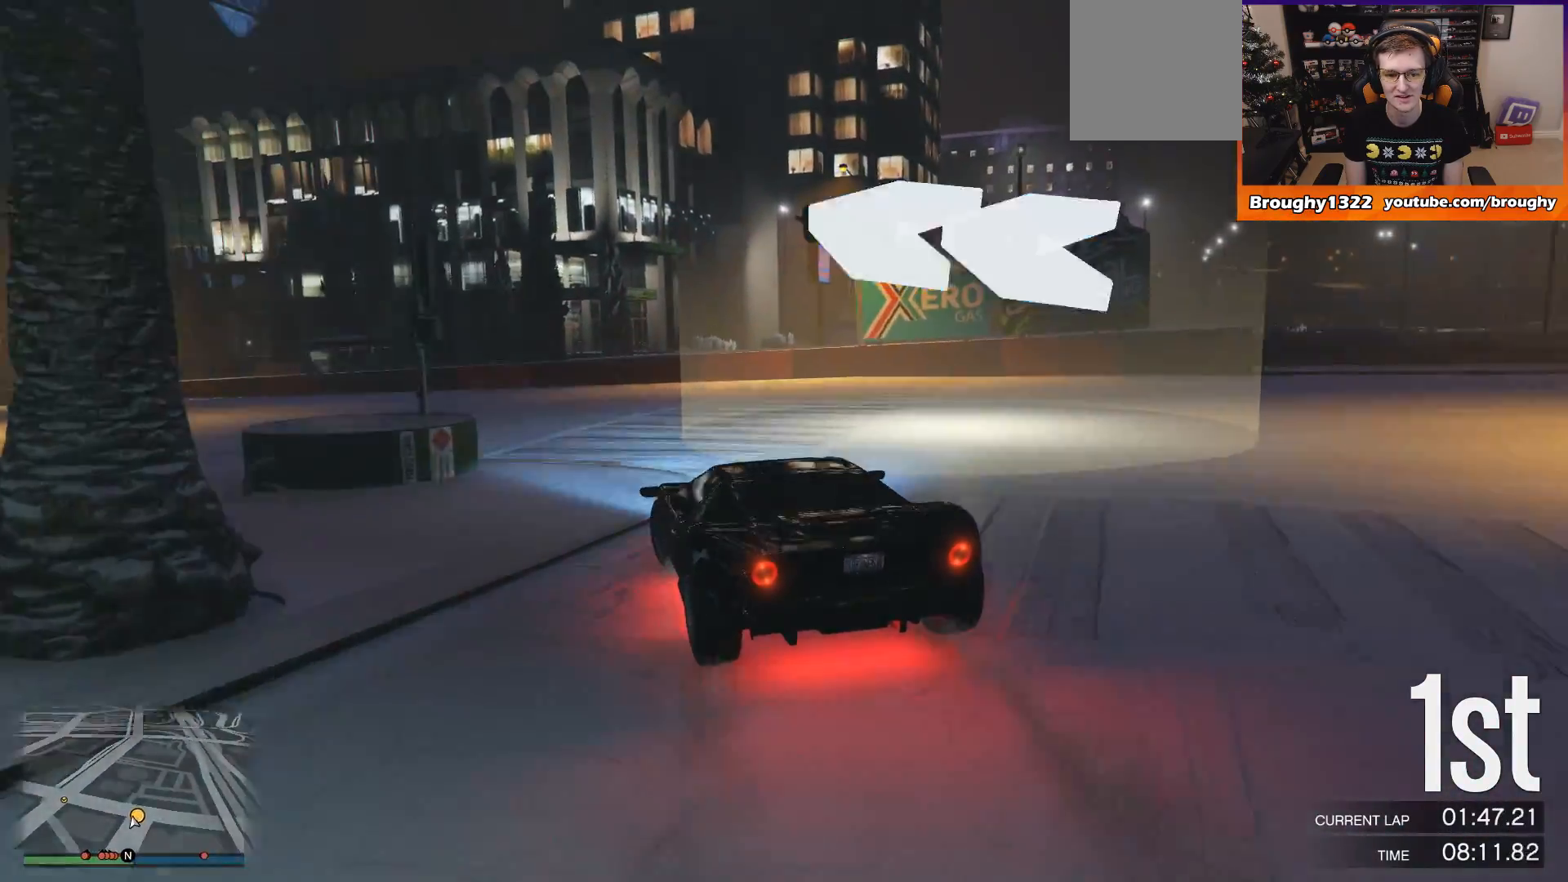
{"buttons": ["R2"], "left_stick": "up-left", "right_stick": "center", "events": []}
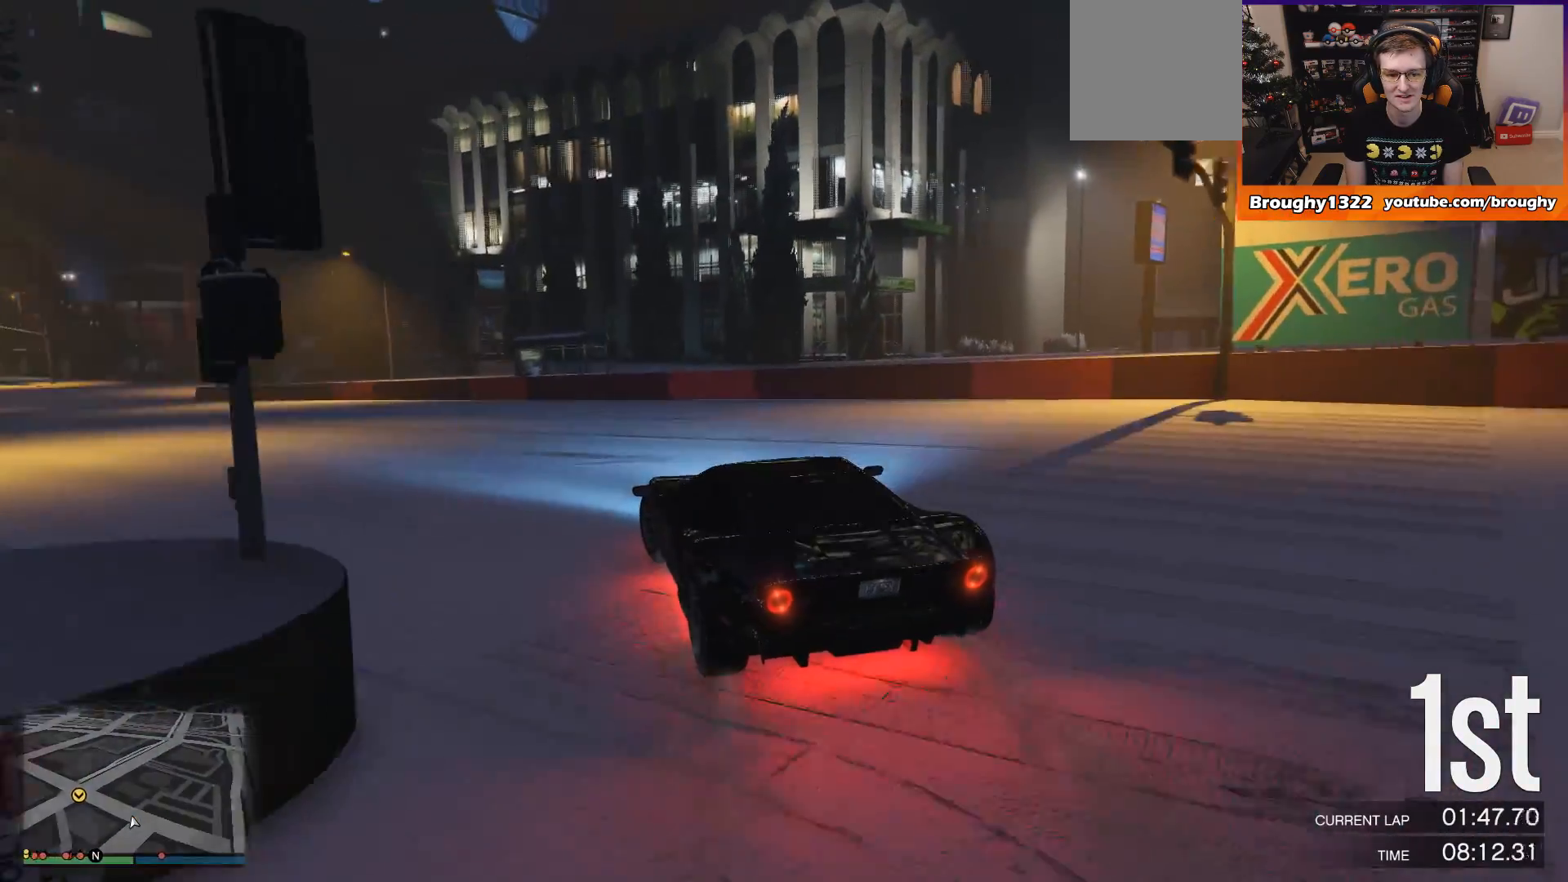
{"buttons": ["R2"], "left_stick": "center", "right_stick": "center", "events": [[234, "left_stick", "left"], [434, "left_stick", "center"]]}
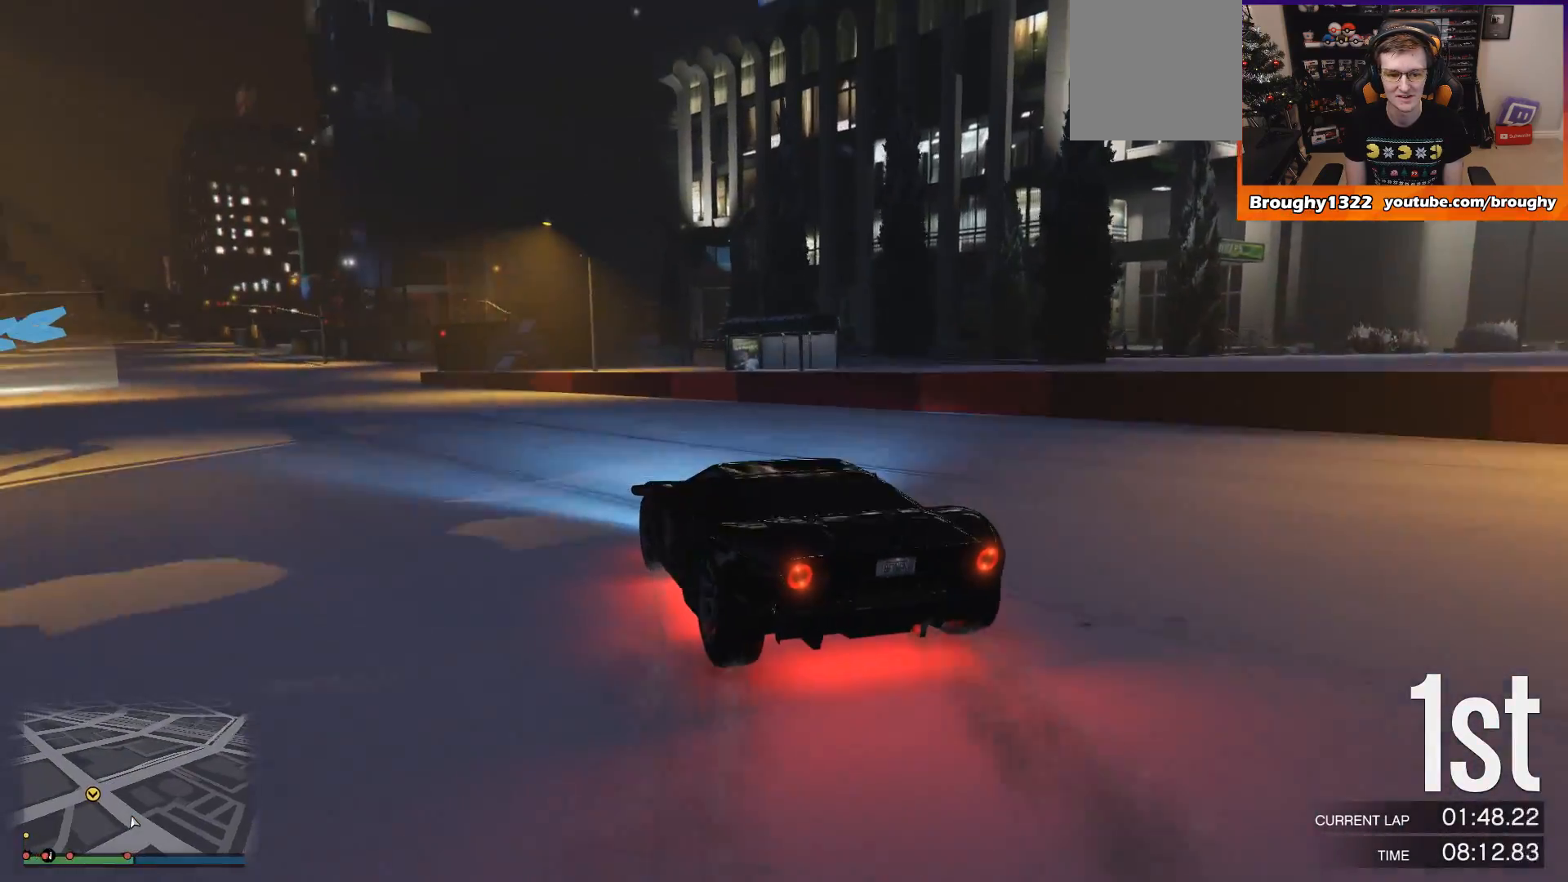
{"buttons": ["R2"], "left_stick": "left", "right_stick": "center", "events": [[133, "left_stick", "left"]]}
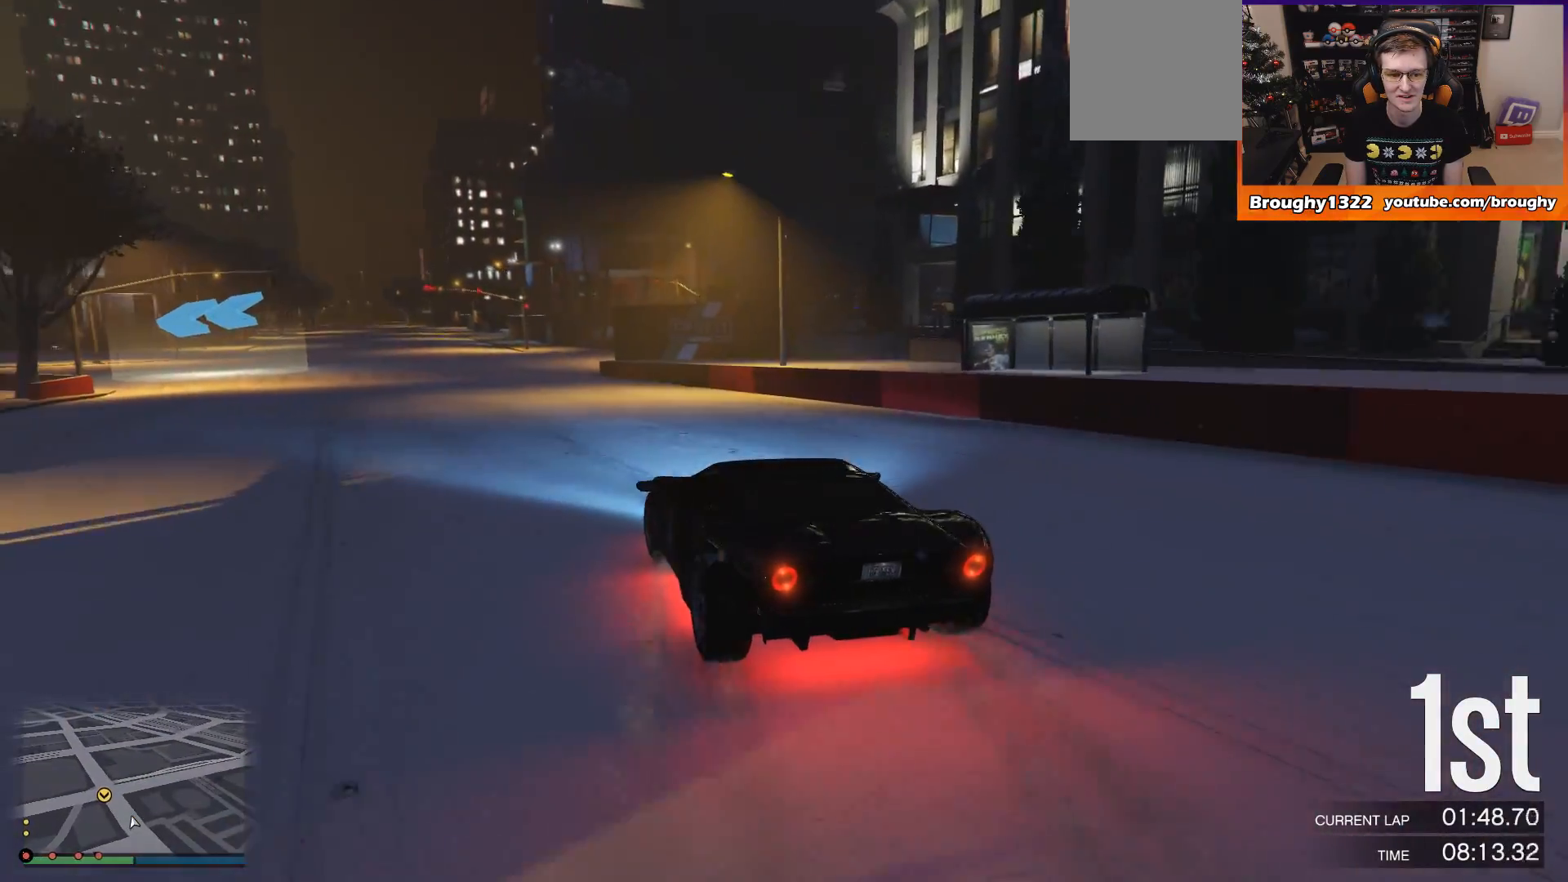
{"buttons": ["R2"], "left_stick": "up-left", "right_stick": "center", "events": [[201, "left_stick", "center"], [367, "left_stick", "up-left"]]}
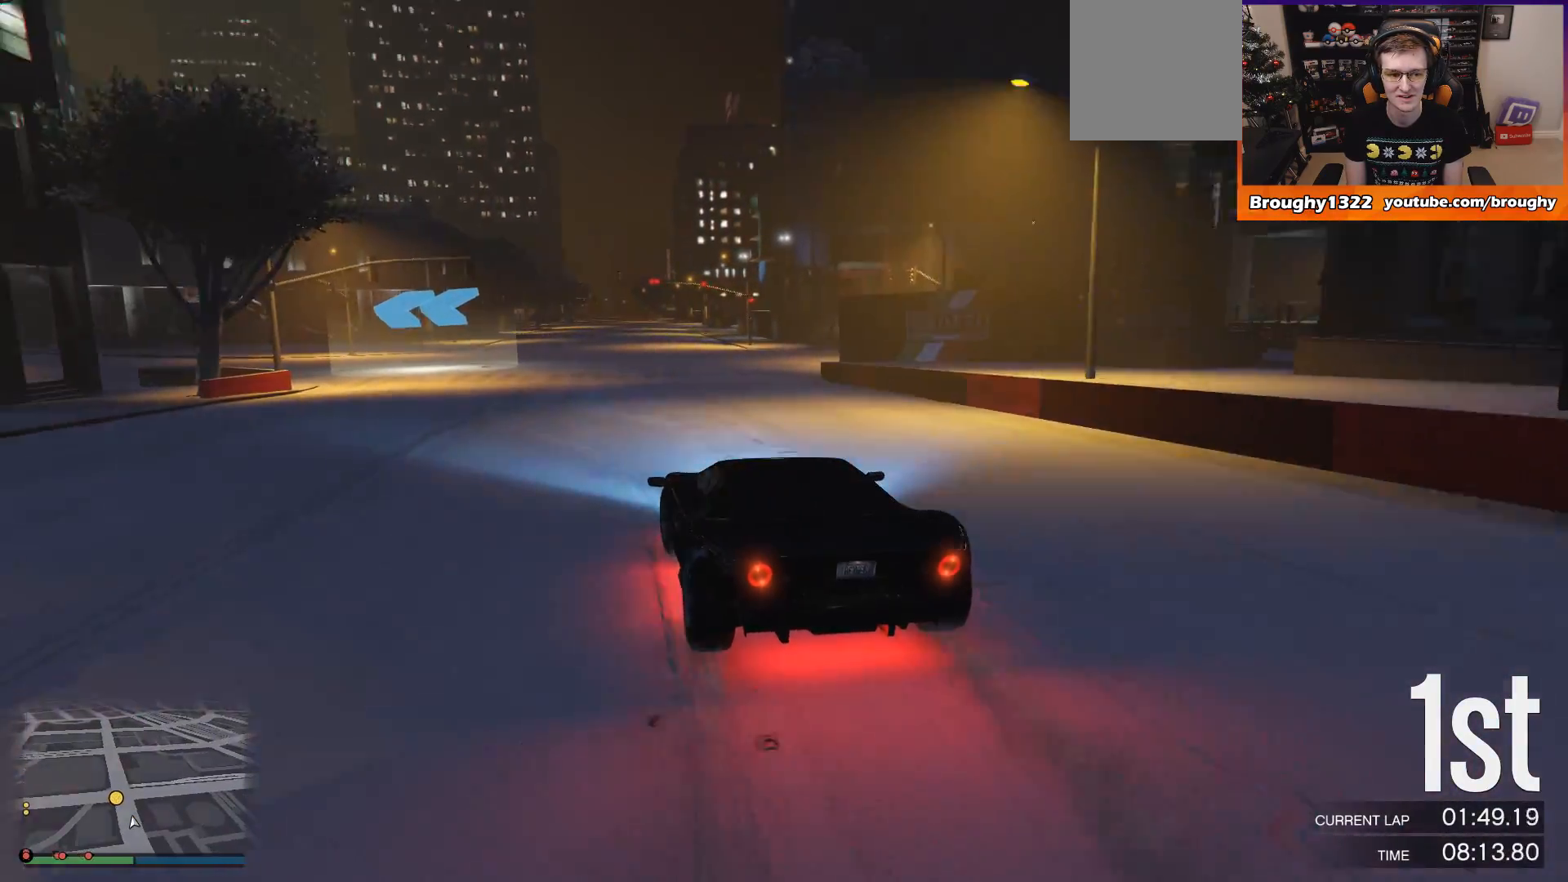
{"buttons": ["R2"], "left_stick": "center", "right_stick": "center", "events": [[67, "left_stick", "center"], [167, "left_stick", "up-left"], [334, "left_stick", "center"]]}
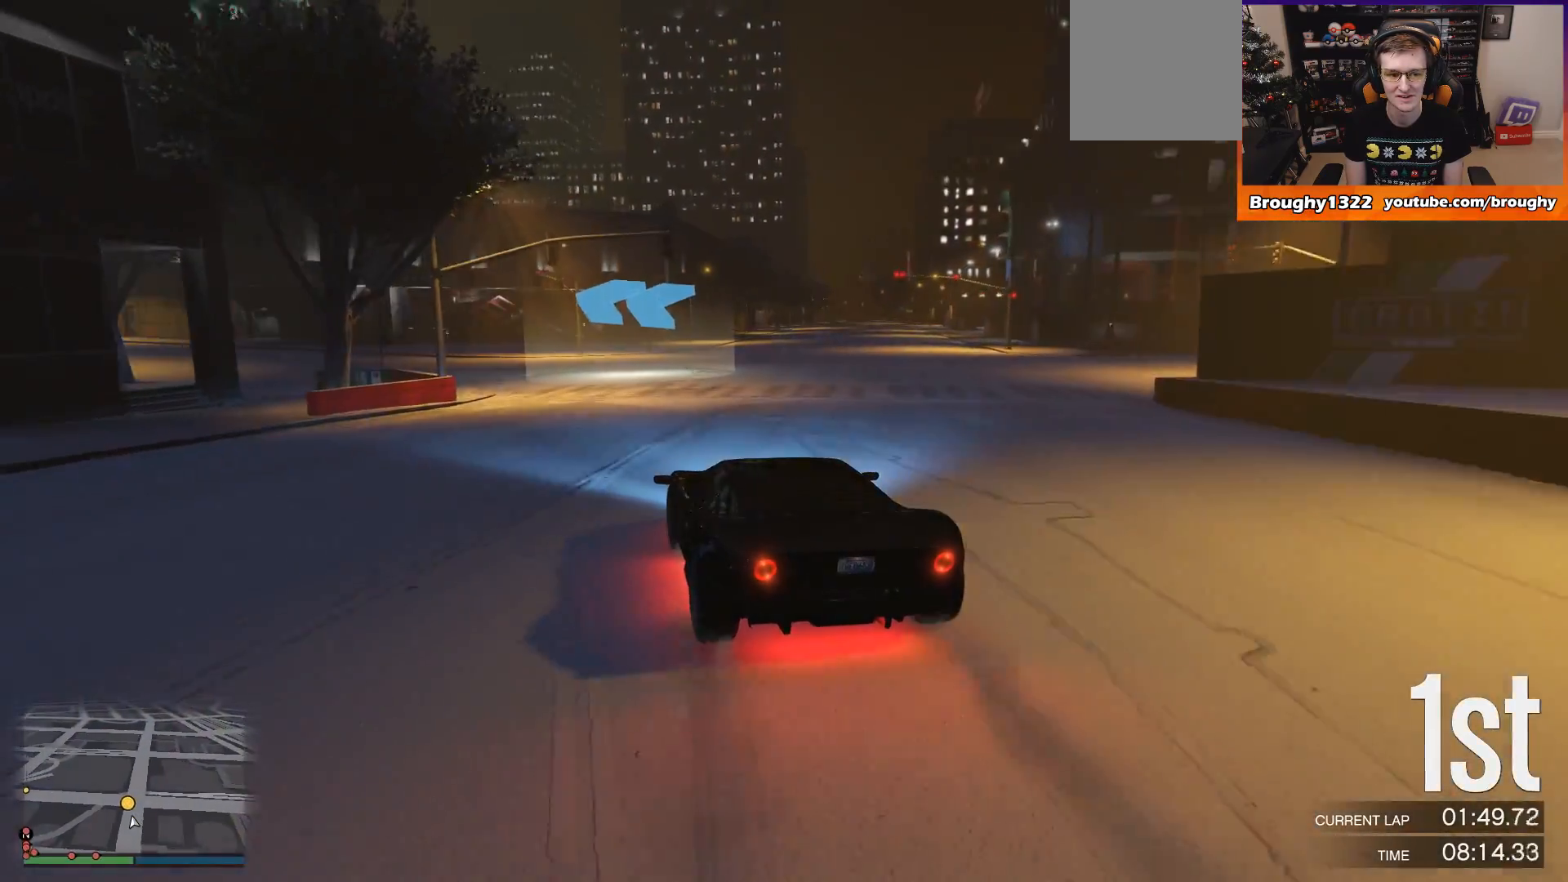
{"buttons": ["R2"], "left_stick": "up-left", "right_stick": "center", "events": [[34, "left_stick", "up-left"]]}
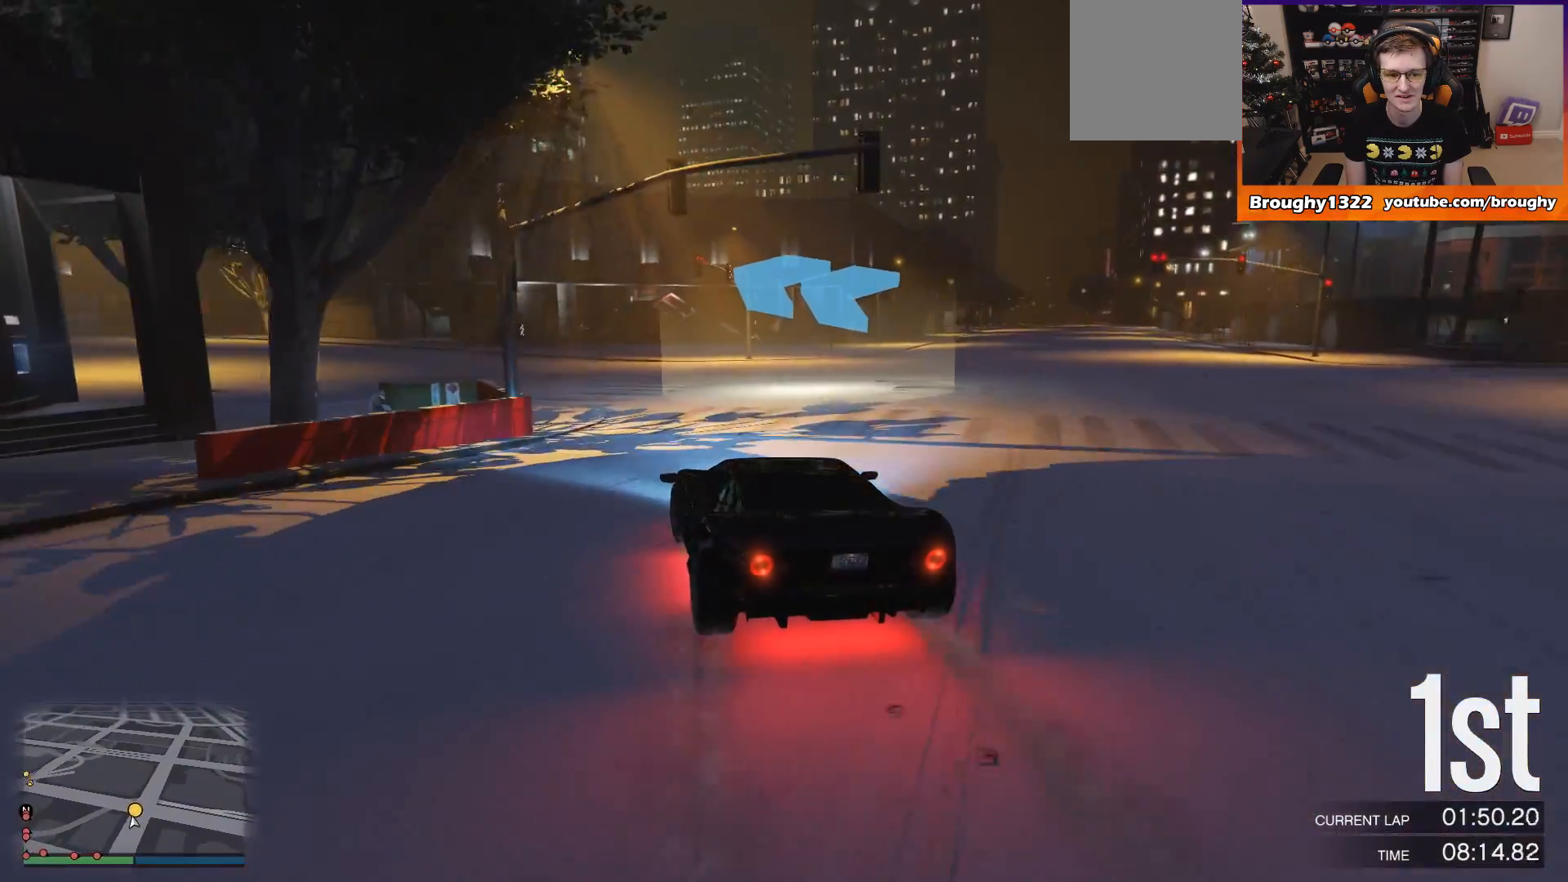
{"buttons": ["R2"], "left_stick": "up-left", "right_stick": "center", "events": []}